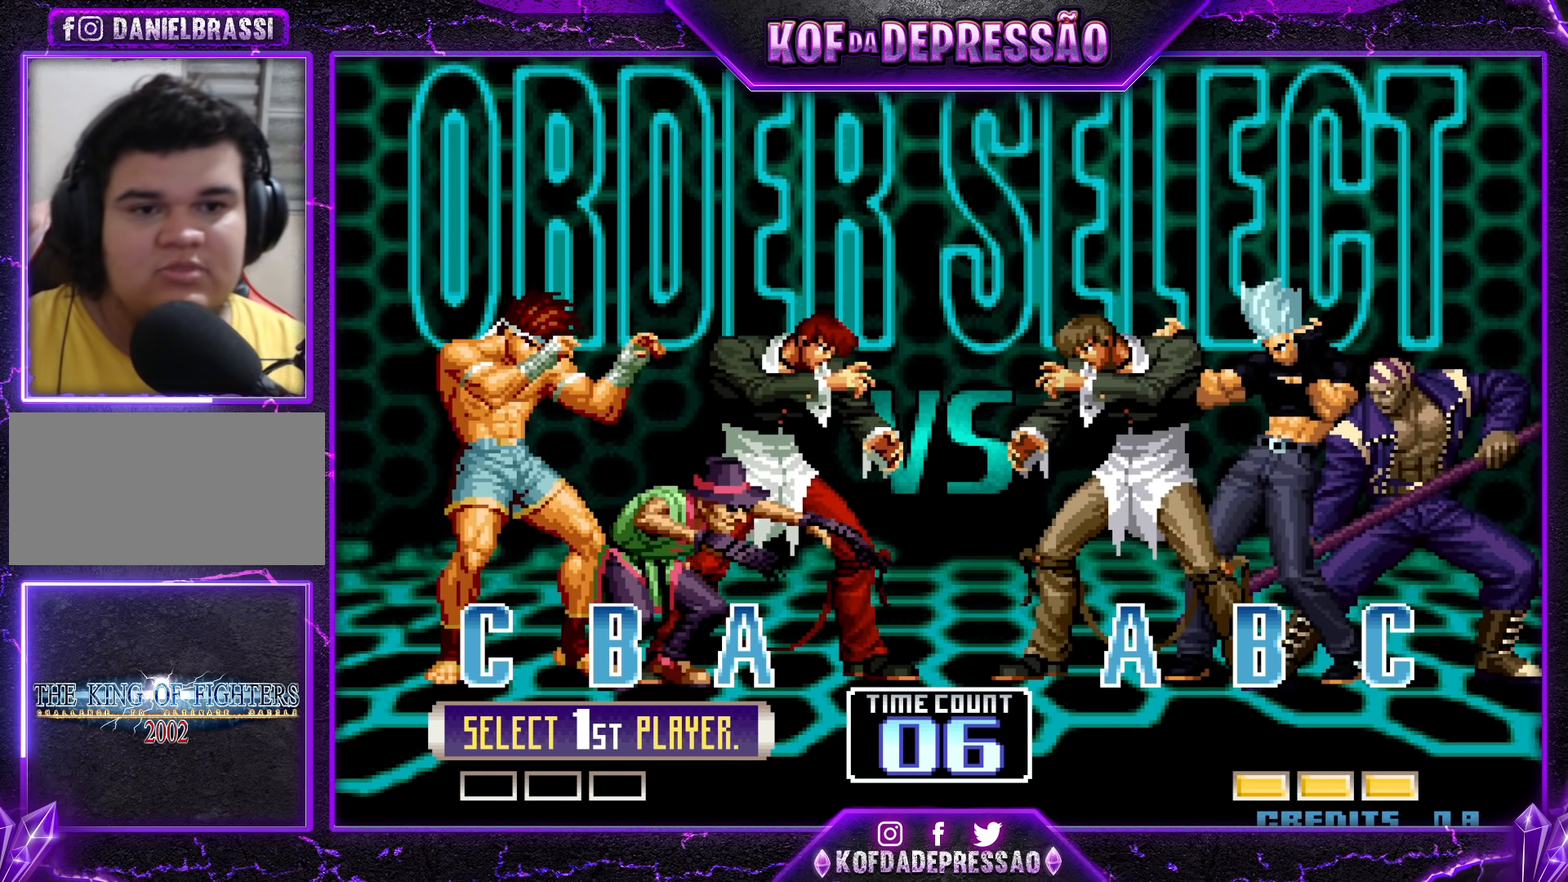
Gameplay with a controller (arcade stick); each line is a JSON object with the inputs held at the frame after it. "events" lists button and stick changes between this image and that frame as [ms after this image, input, new state], when the widget could be followed in between. Not read: L3 R3.
{"buttons": [], "left_stick": "center", "events": [[167, "SQUARE", "down"], [283, "SQUARE", "up"], [383, "R1", "down"], [467, "R1", "up"]]}
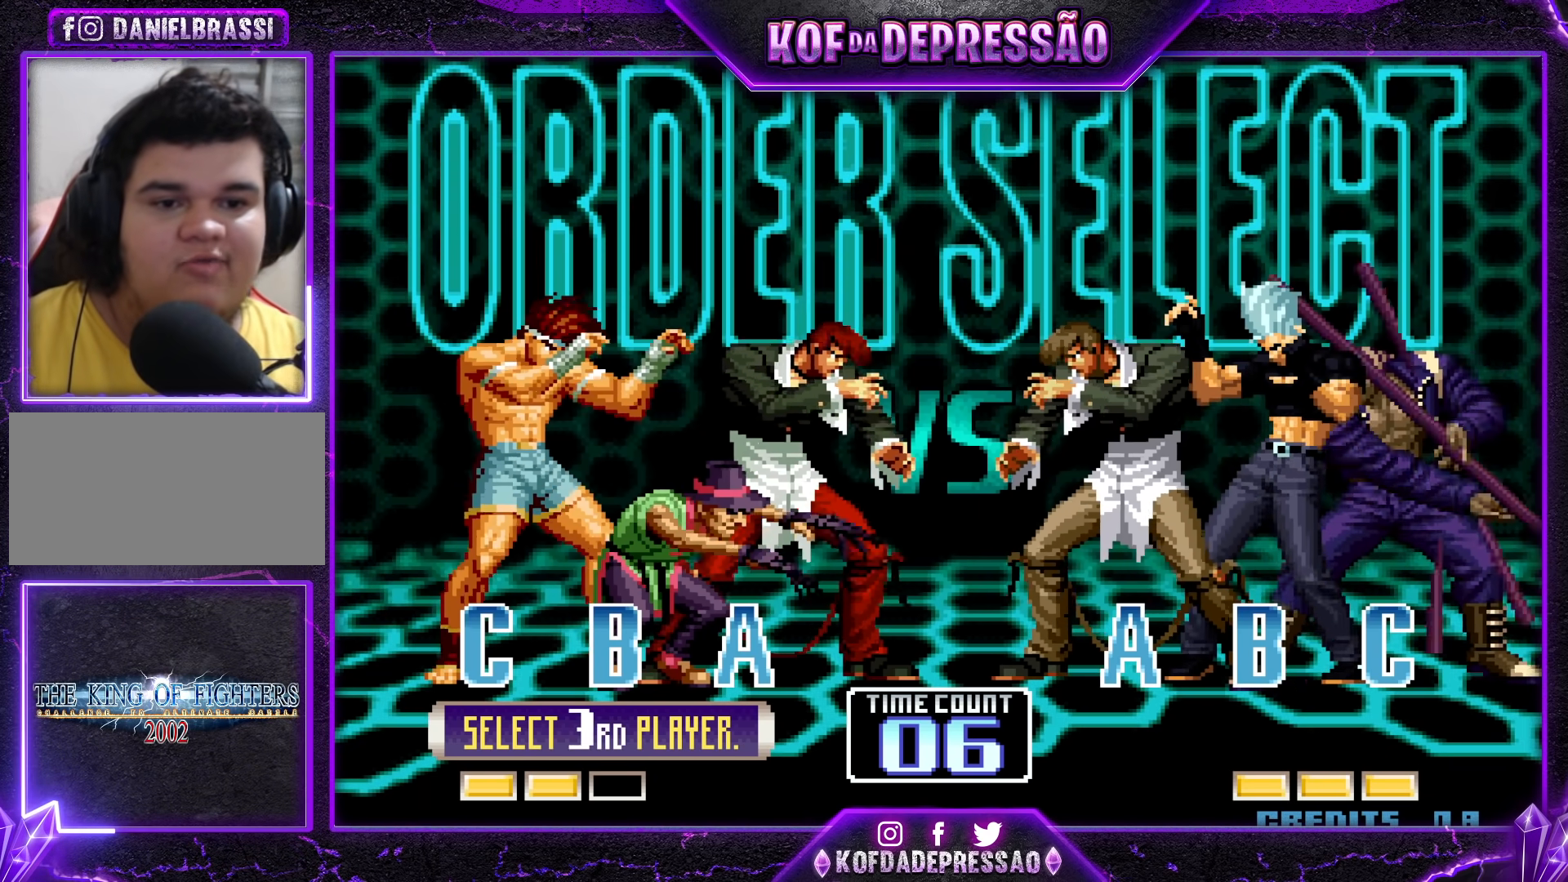
{"buttons": ["SQUARE", "TRIANGLE", "R1"], "left_stick": "center", "events": [[33, "TRIANGLE", "down"], [100, "TRIANGLE", "up"], [250, "R1", "down"], [250, "TRIANGLE", "down"], [267, "SQUARE", "down"]]}
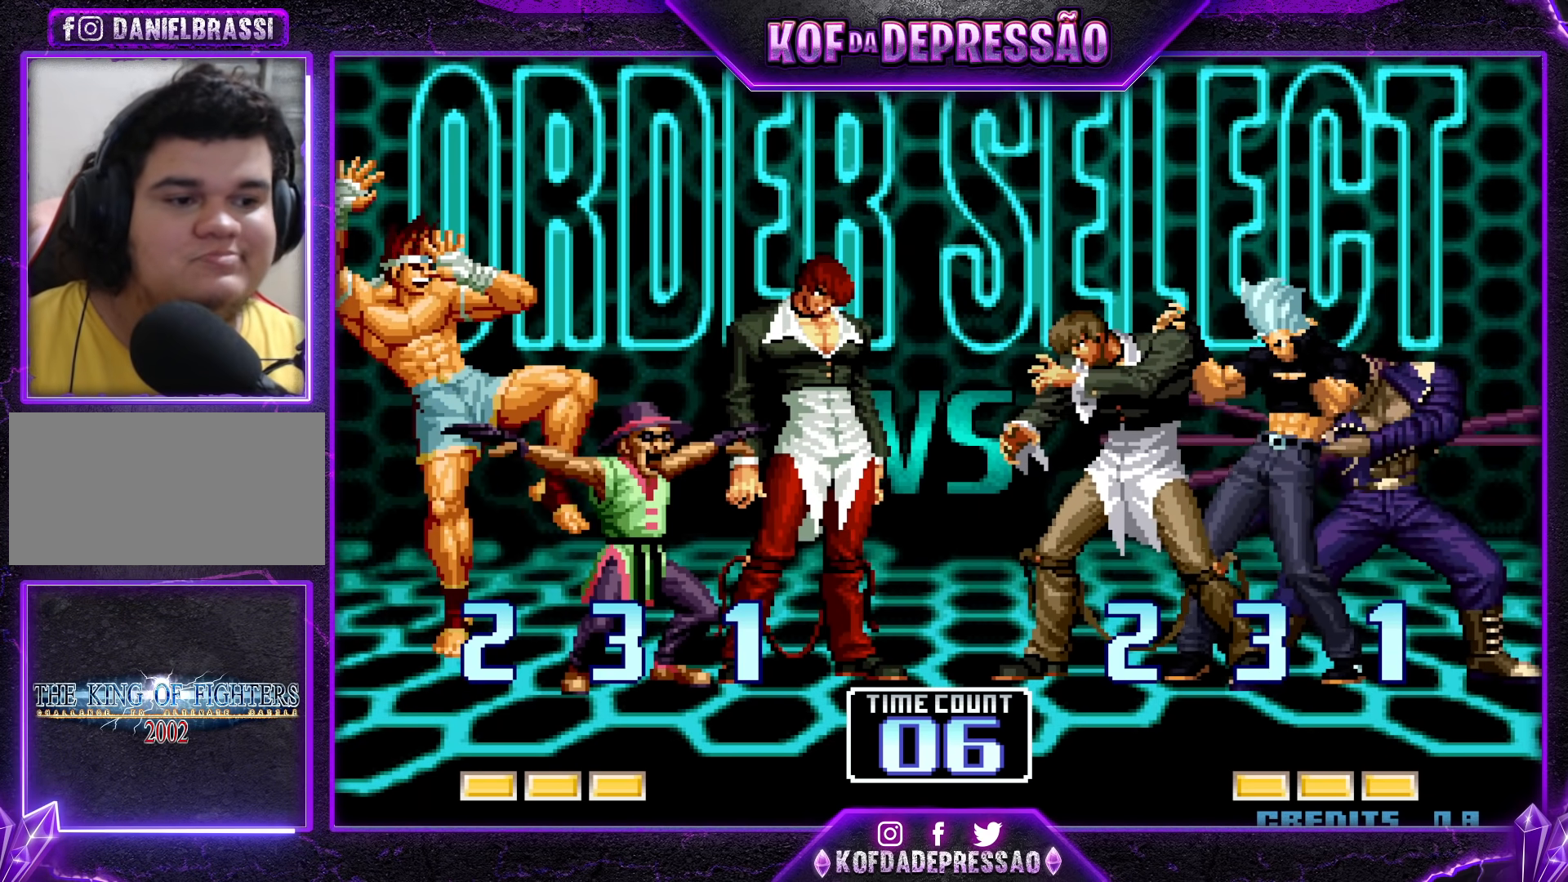
{"buttons": [], "left_stick": "center", "events": [[283, "TRIANGLE", "up"], [300, "R1", "up"], [300, "SQUARE", "up"]]}
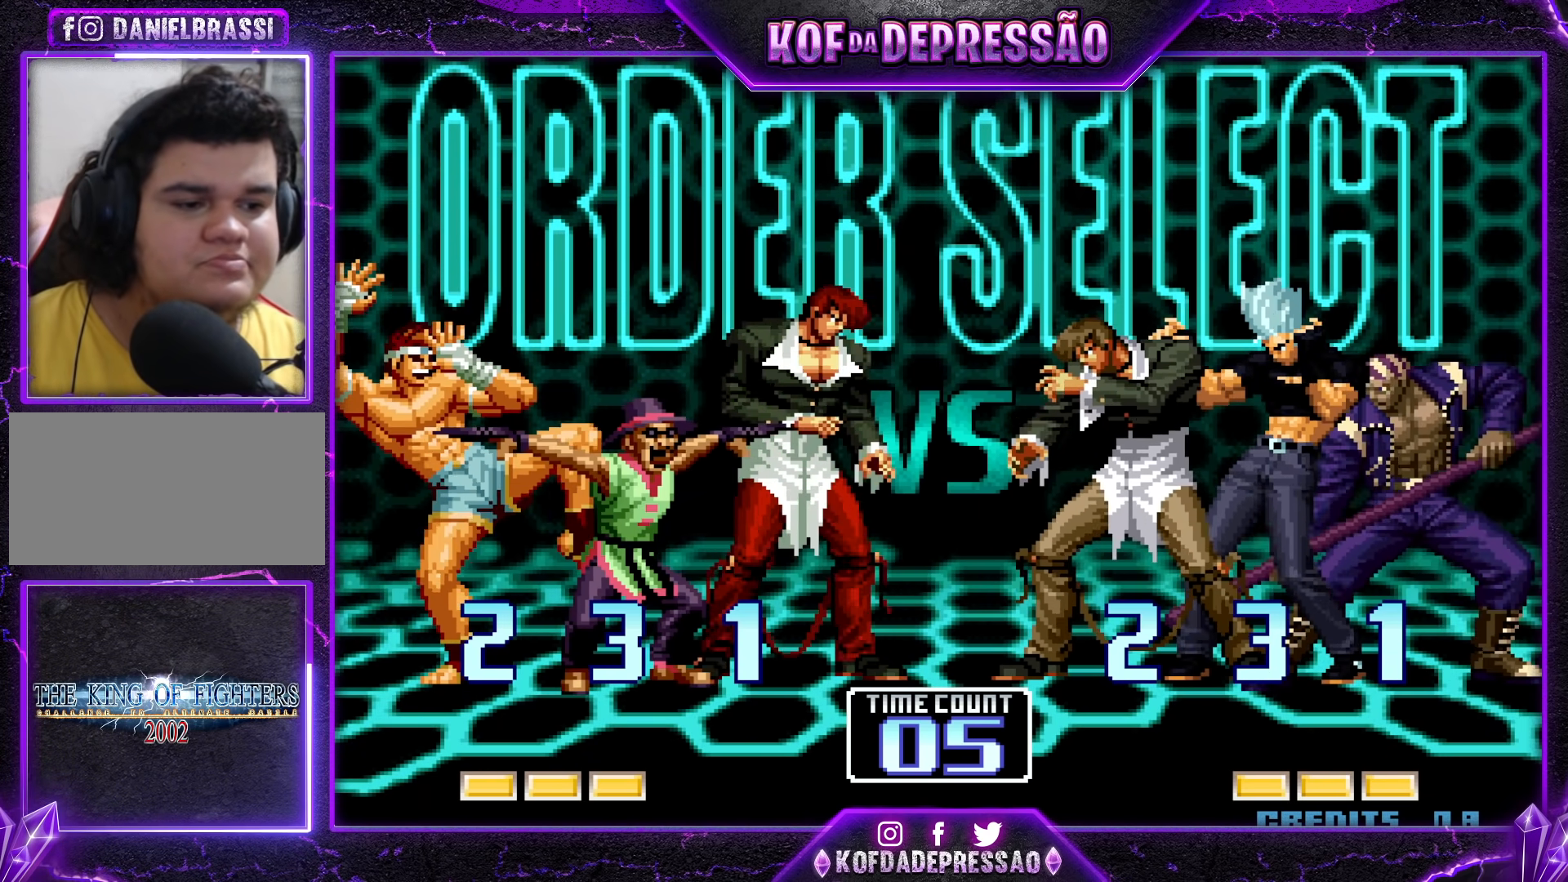
{"buttons": [], "left_stick": "center", "events": []}
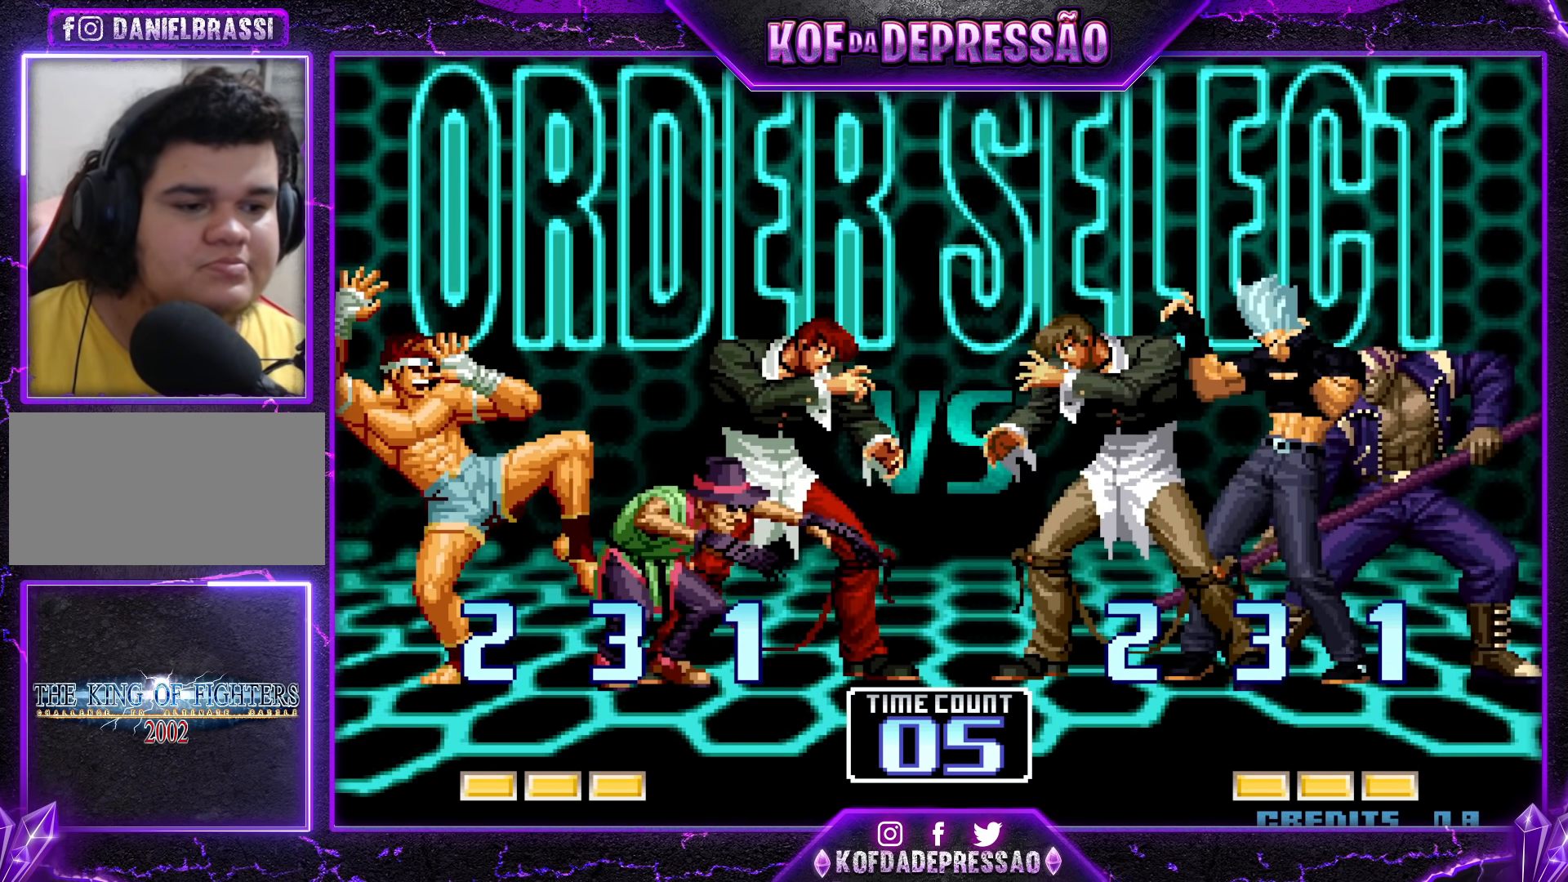
{"buttons": [], "left_stick": "center", "events": []}
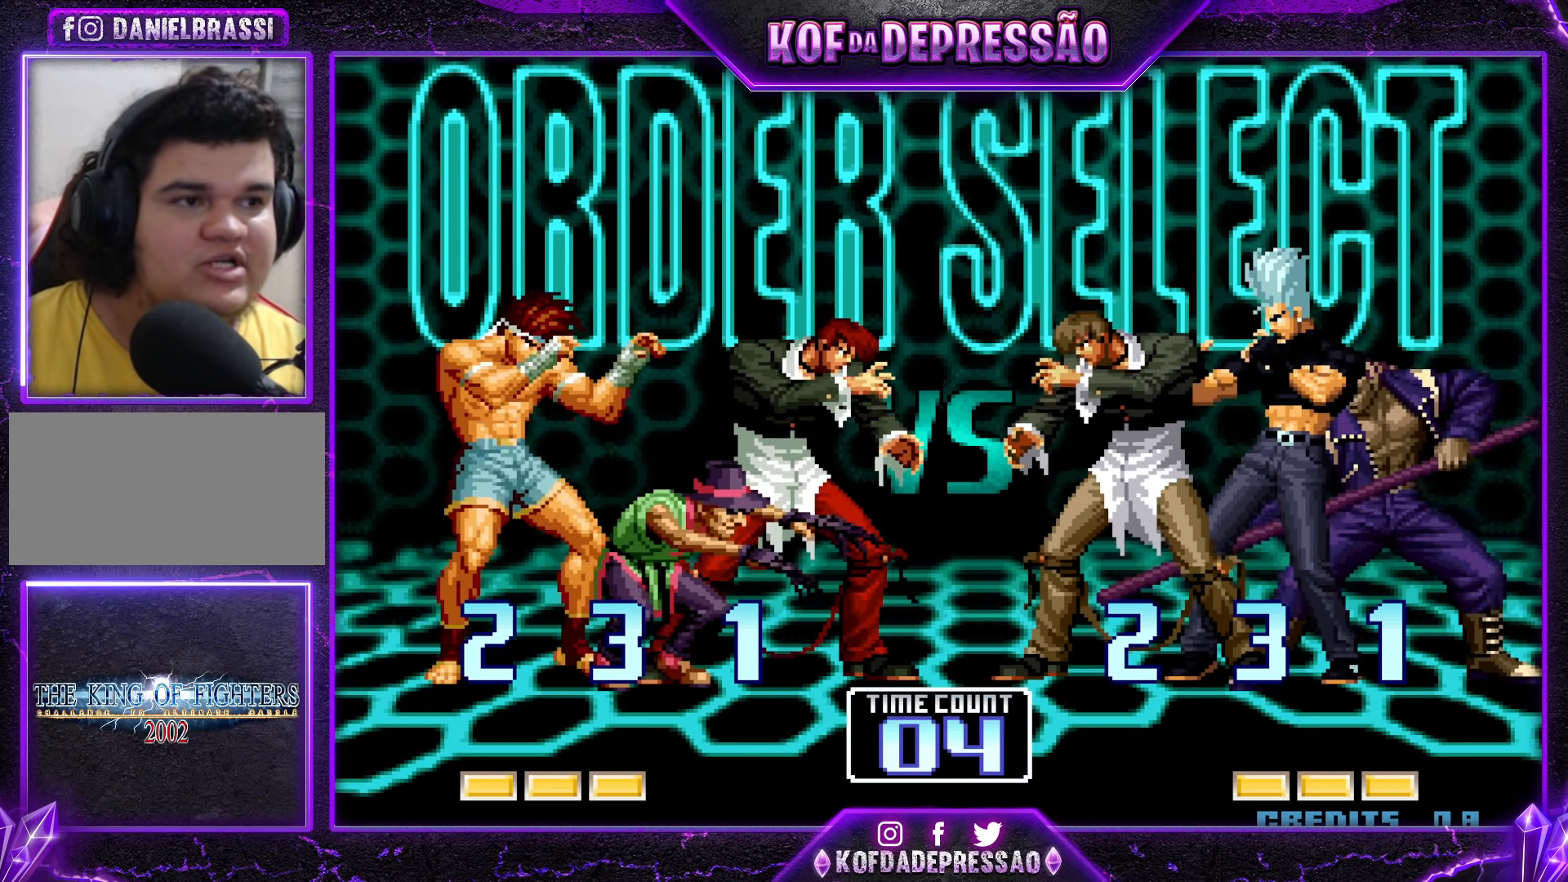
{"buttons": [], "left_stick": "center", "events": []}
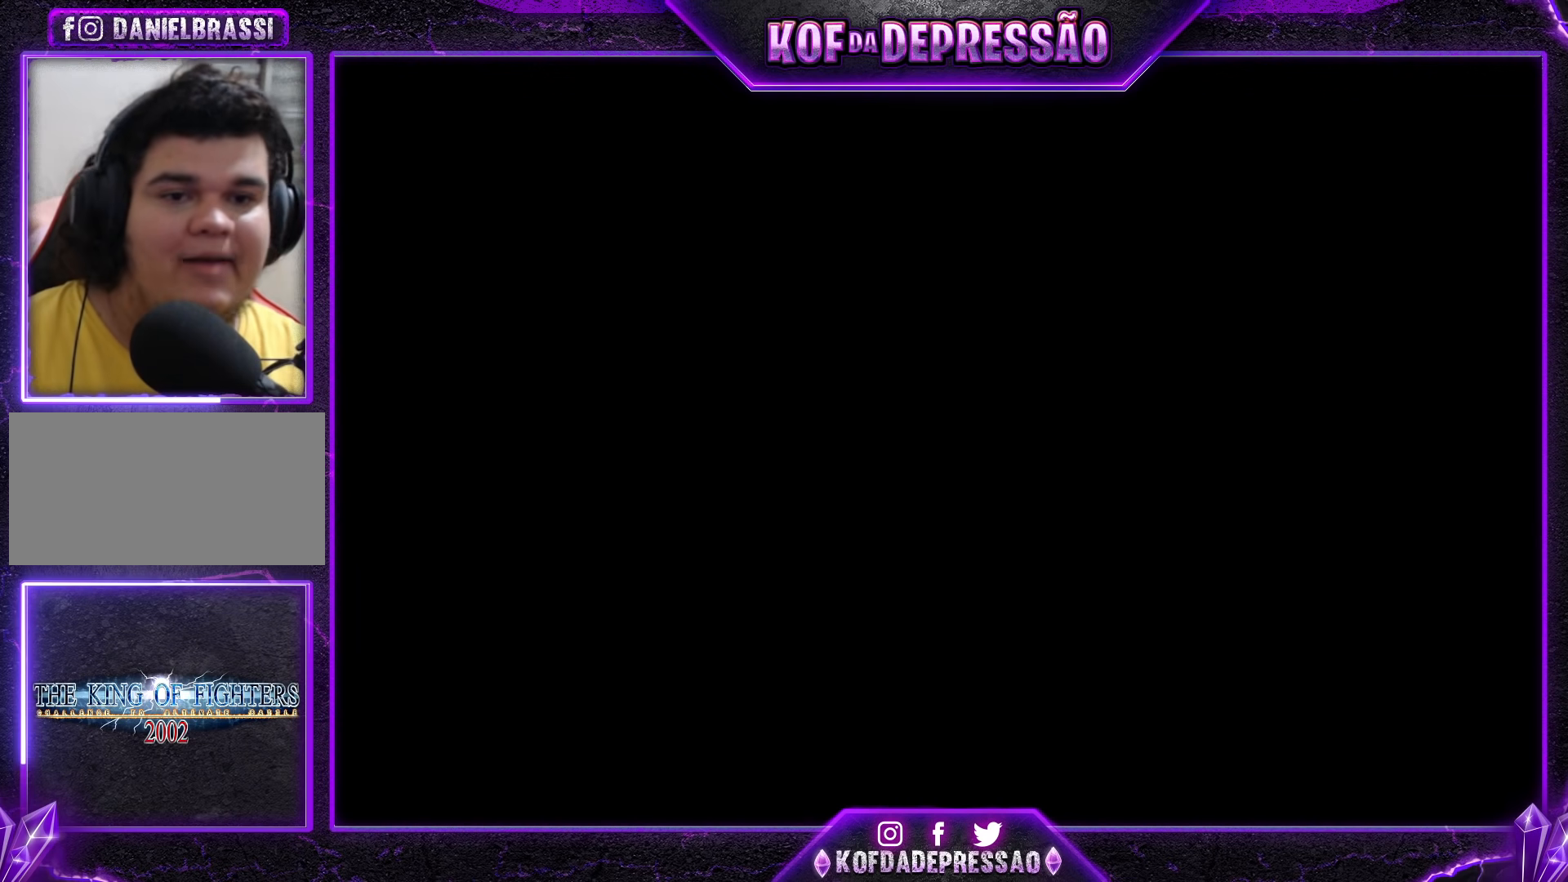
{"buttons": [], "left_stick": "center", "events": []}
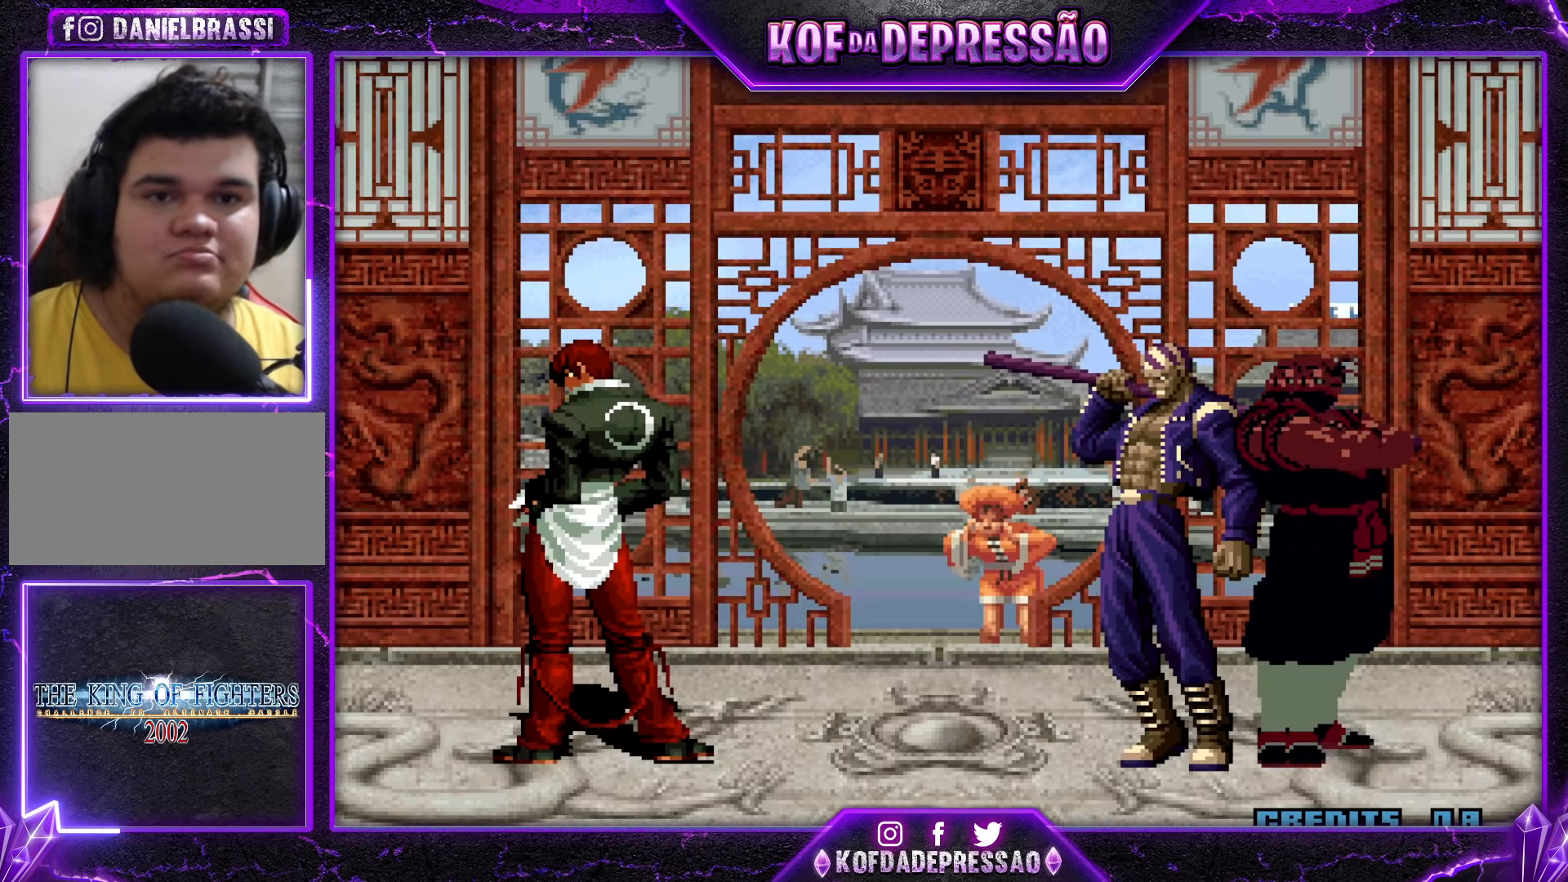
{"buttons": [], "left_stick": "center", "events": []}
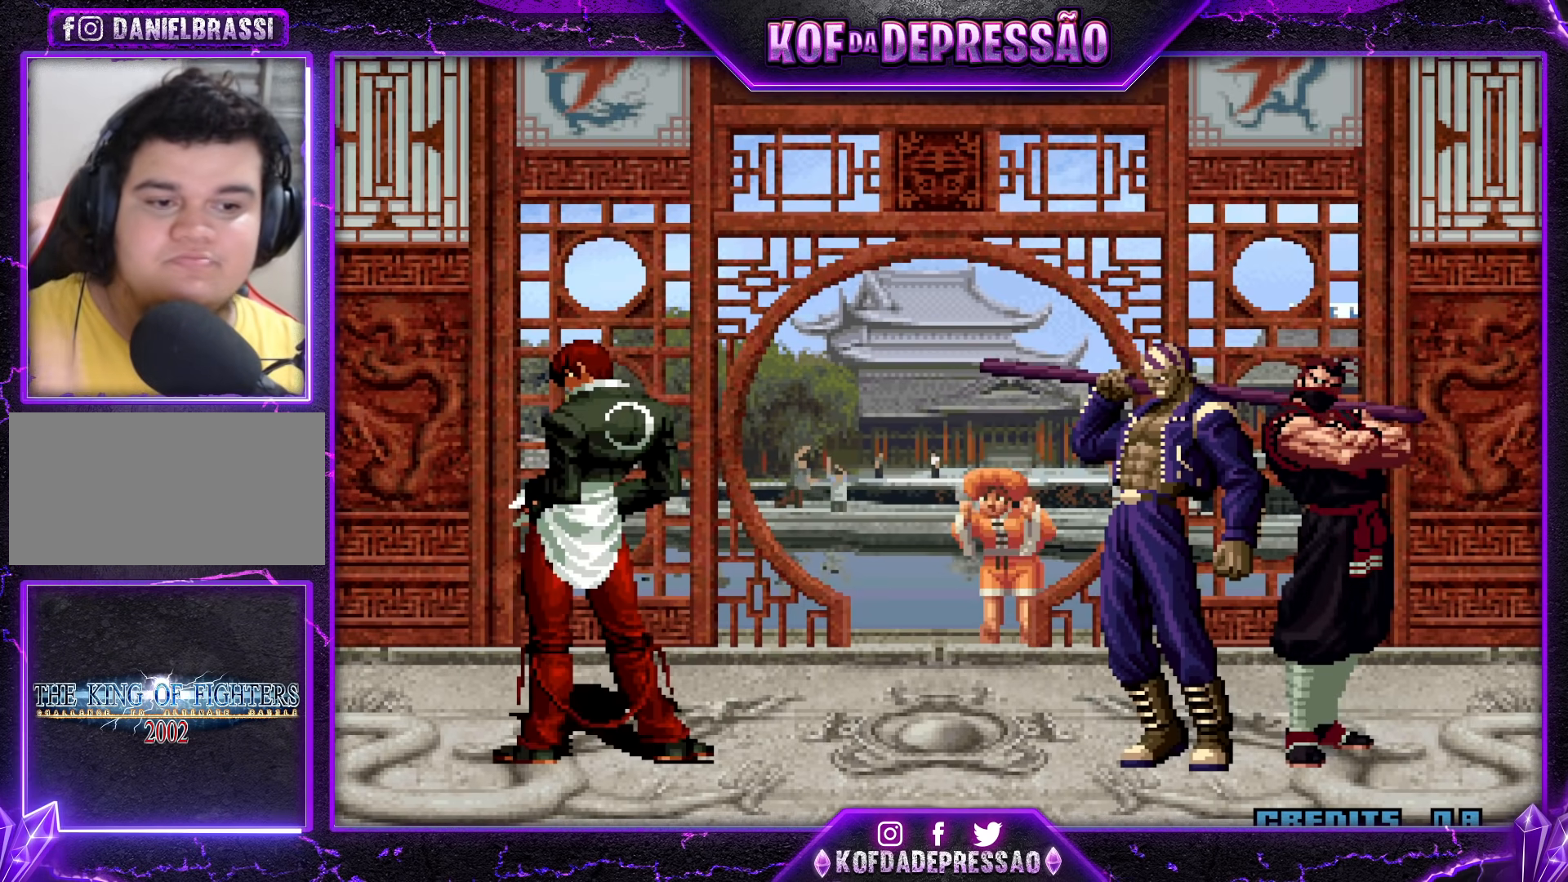
{"buttons": [], "left_stick": "center", "events": []}
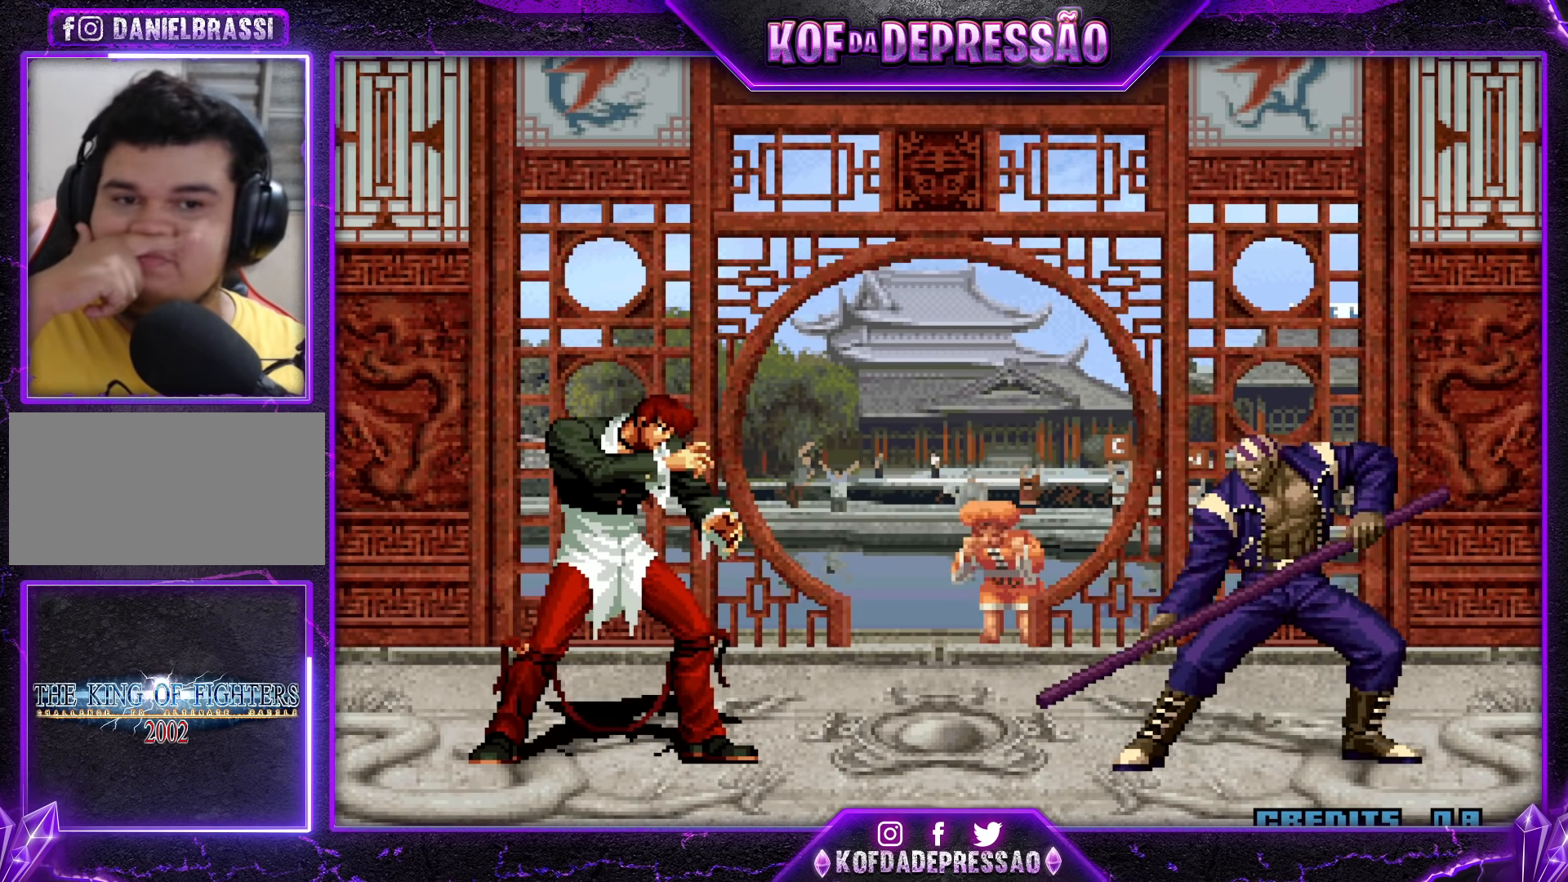
{"buttons": ["CROSS", "SQUARE", "TRIANGLE", "R1"], "left_stick": "center", "events": [[467, "CROSS", "down"], [467, "R1", "down"], [467, "SQUARE", "down"], [467, "TRIANGLE", "down"], [483, "CIRCLE", "down"], [500, "CIRCLE", "up"]]}
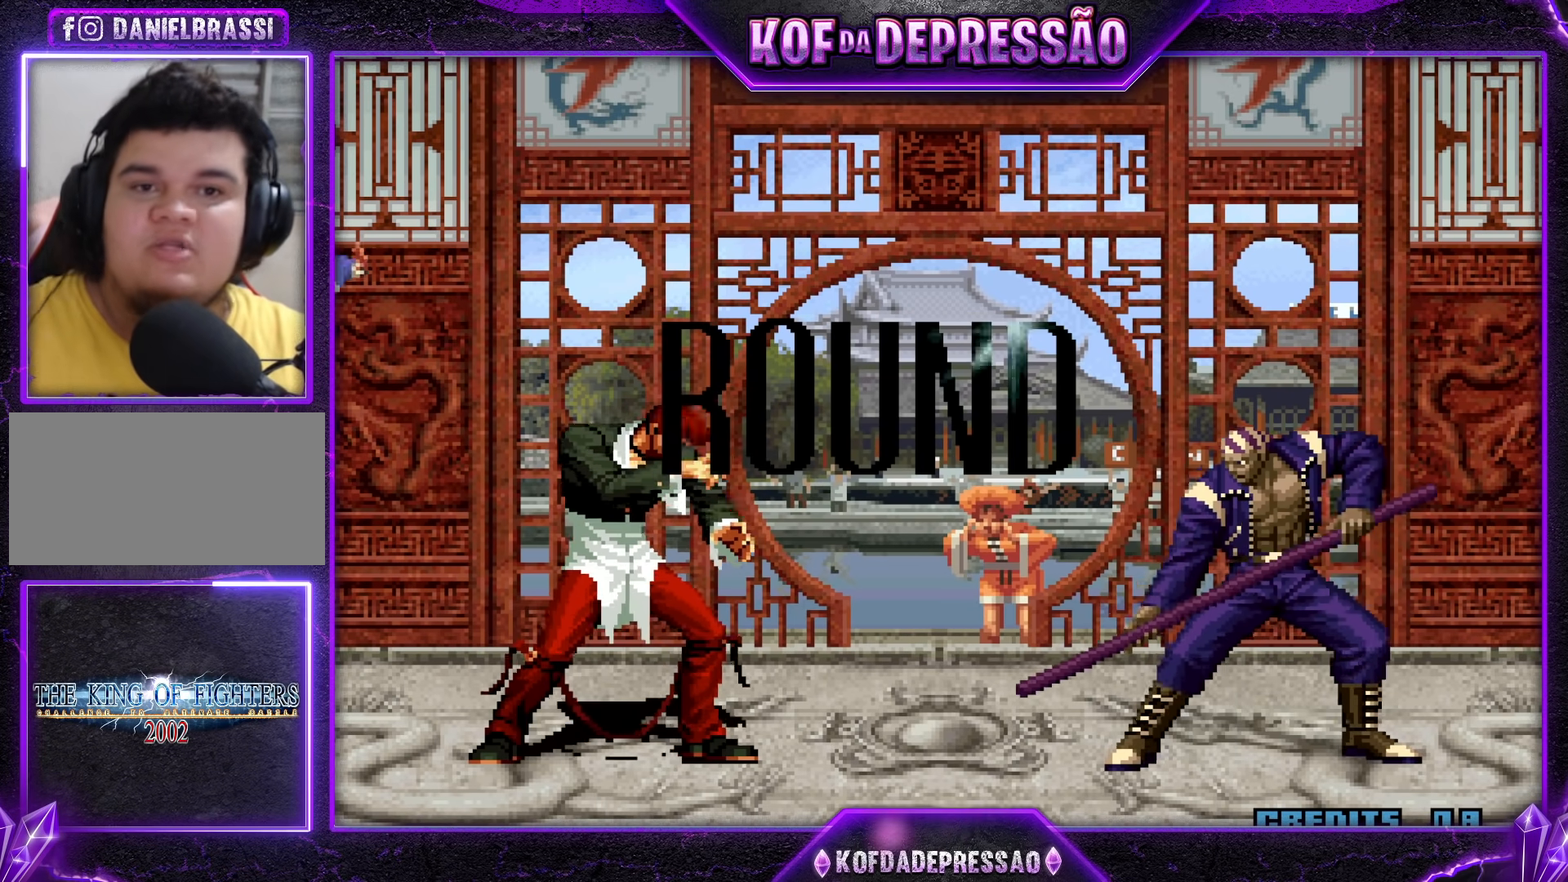
{"buttons": ["SQUARE"], "left_stick": "center", "events": [[17, "CROSS", "up"], [17, "R1", "up"], [17, "SQUARE", "up"], [17, "TRIANGLE", "up"], [100, "R1", "down"], [117, "CROSS", "down"], [117, "SQUARE", "down"], [117, "TRIANGLE", "down"], [183, "CROSS", "up"], [183, "R1", "up"], [200, "SQUARE", "up"], [200, "TRIANGLE", "up"], [267, "CROSS", "down"], [267, "R1", "down"], [267, "SQUARE", "down"], [267, "TRIANGLE", "down"], [333, "R1", "up"], [350, "CROSS", "up"], [350, "SQUARE", "up"], [350, "TRIANGLE", "up"], [417, "R1", "down"], [417, "TRIANGLE", "down"], [433, "CROSS", "down"], [433, "SQUARE", "down"], [500, "CROSS", "up"], [500, "R1", "up"], [500, "TRIANGLE", "up"]]}
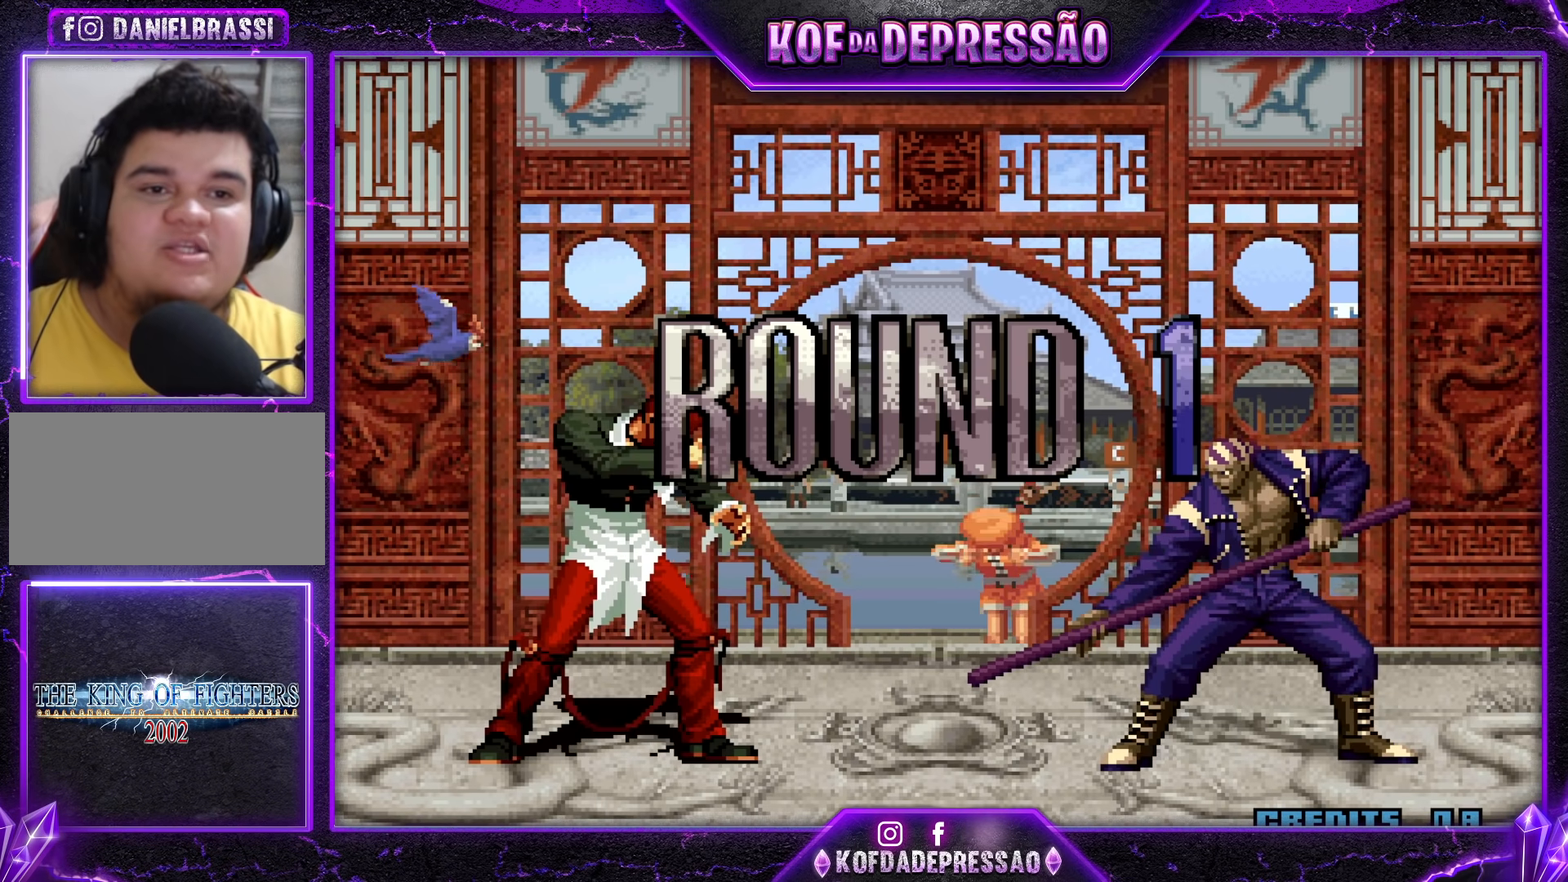
{"buttons": ["CROSS", "SQUARE", "TRIANGLE", "R1"], "left_stick": "center", "events": [[17, "SQUARE", "up"], [67, "CROSS", "down"], [83, "SQUARE", "down"], [83, "TRIANGLE", "down"], [100, "R1", "down"], [150, "CROSS", "up"], [150, "R1", "up"], [183, "CROSS", "down"], [183, "R1", "down"], [200, "R1", "up"], [350, "R1", "down"]]}
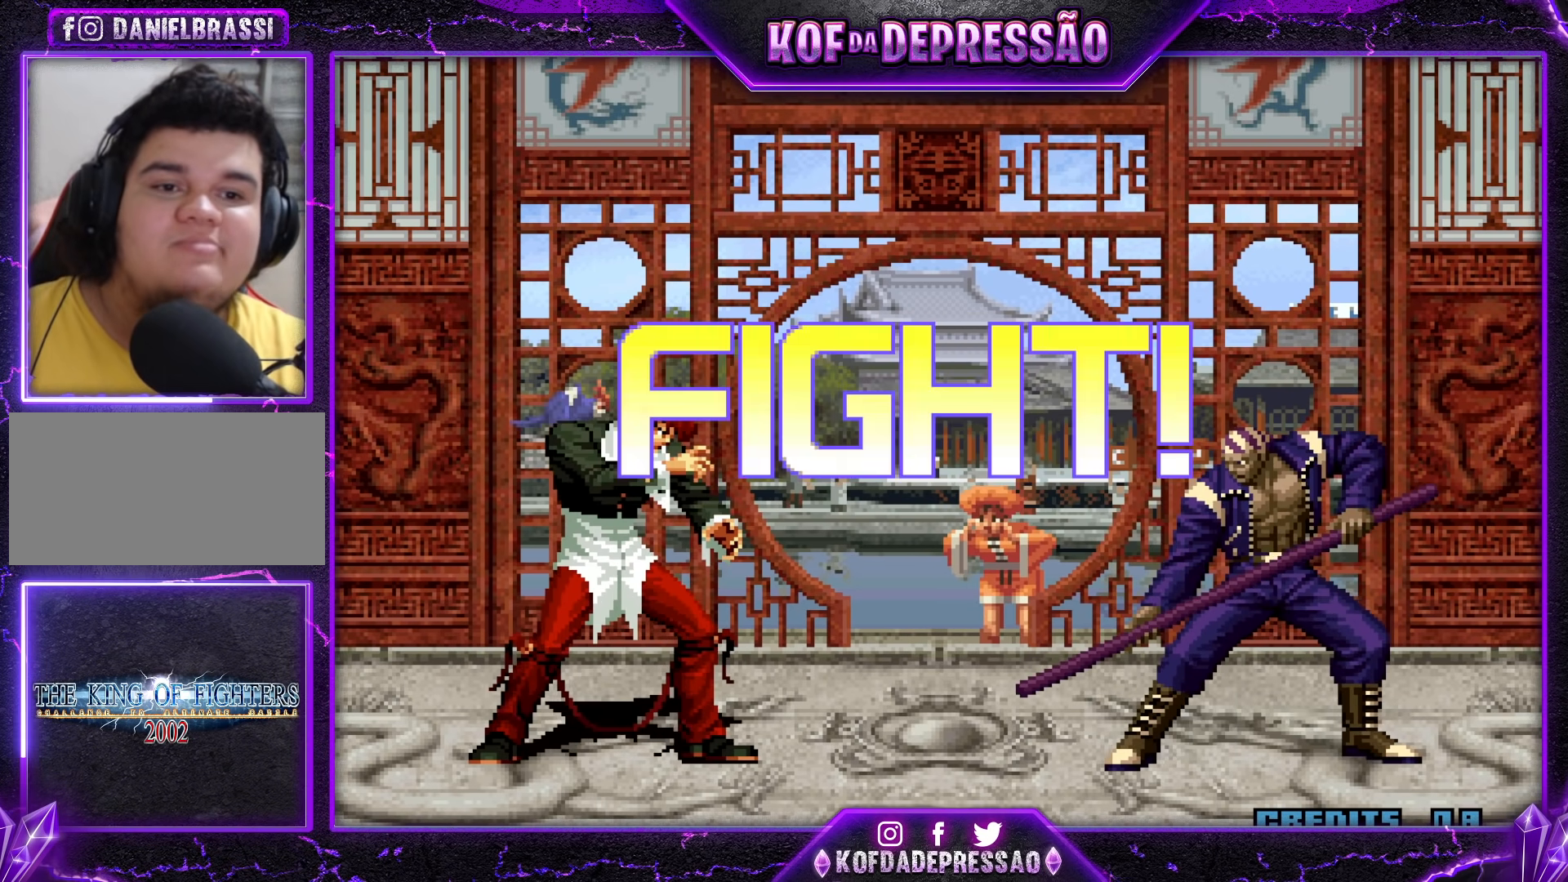
{"buttons": ["SQUARE"], "left_stick": "left", "events": [[67, "R1", "up"], [333, "SQUARE", "up"], [333, "TRIANGLE", "up"], [350, "CROSS", "up"], [383, "left_stick", "left"], [483, "SQUARE", "down"]]}
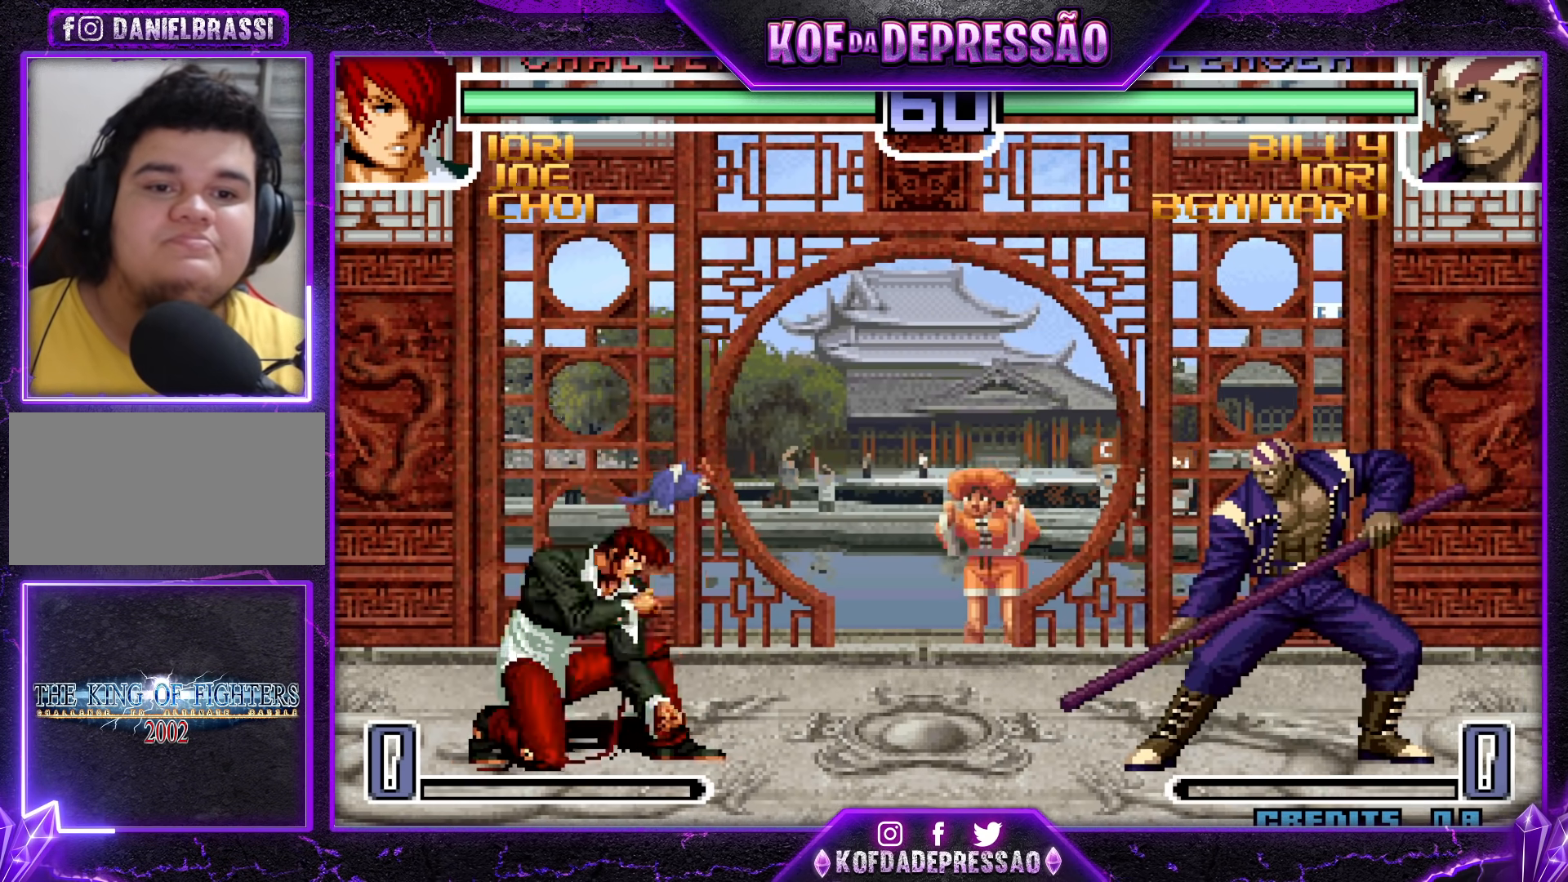
{"buttons": [], "left_stick": "left", "events": [[17, "SQUARE", "up"], [17, "left_stick", "down"], [117, "SQUARE", "down"], [117, "left_stick", "right"], [200, "SQUARE", "up"], [217, "left_stick", "center"], [317, "left_stick", "left"]]}
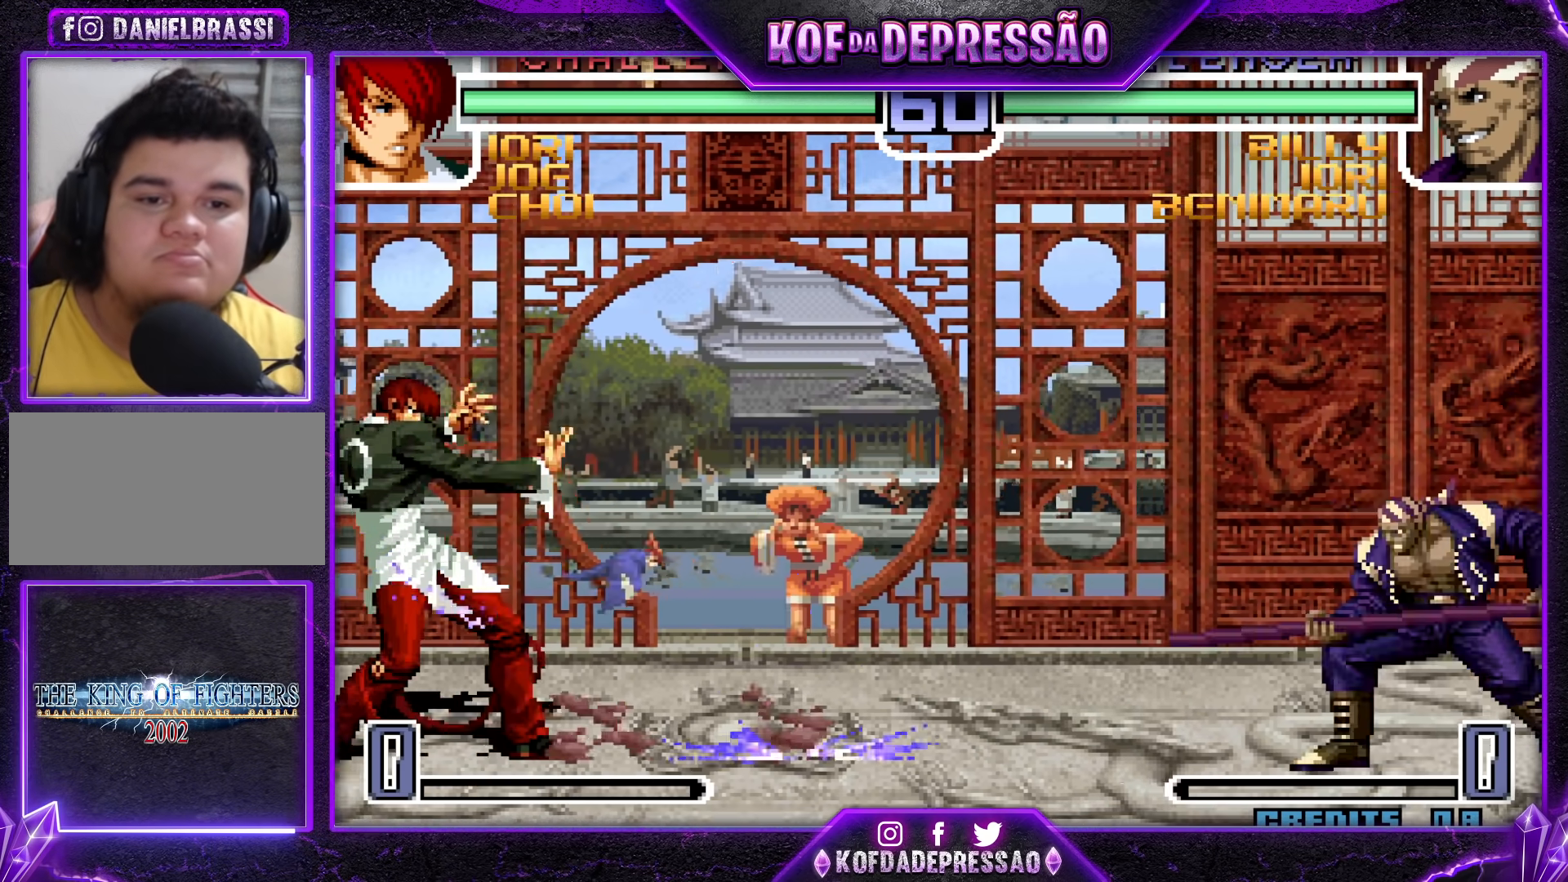
{"buttons": [], "left_stick": "center", "events": [[283, "left_stick", "right"], [383, "left_stick", "left"], [450, "left_stick", "center"]]}
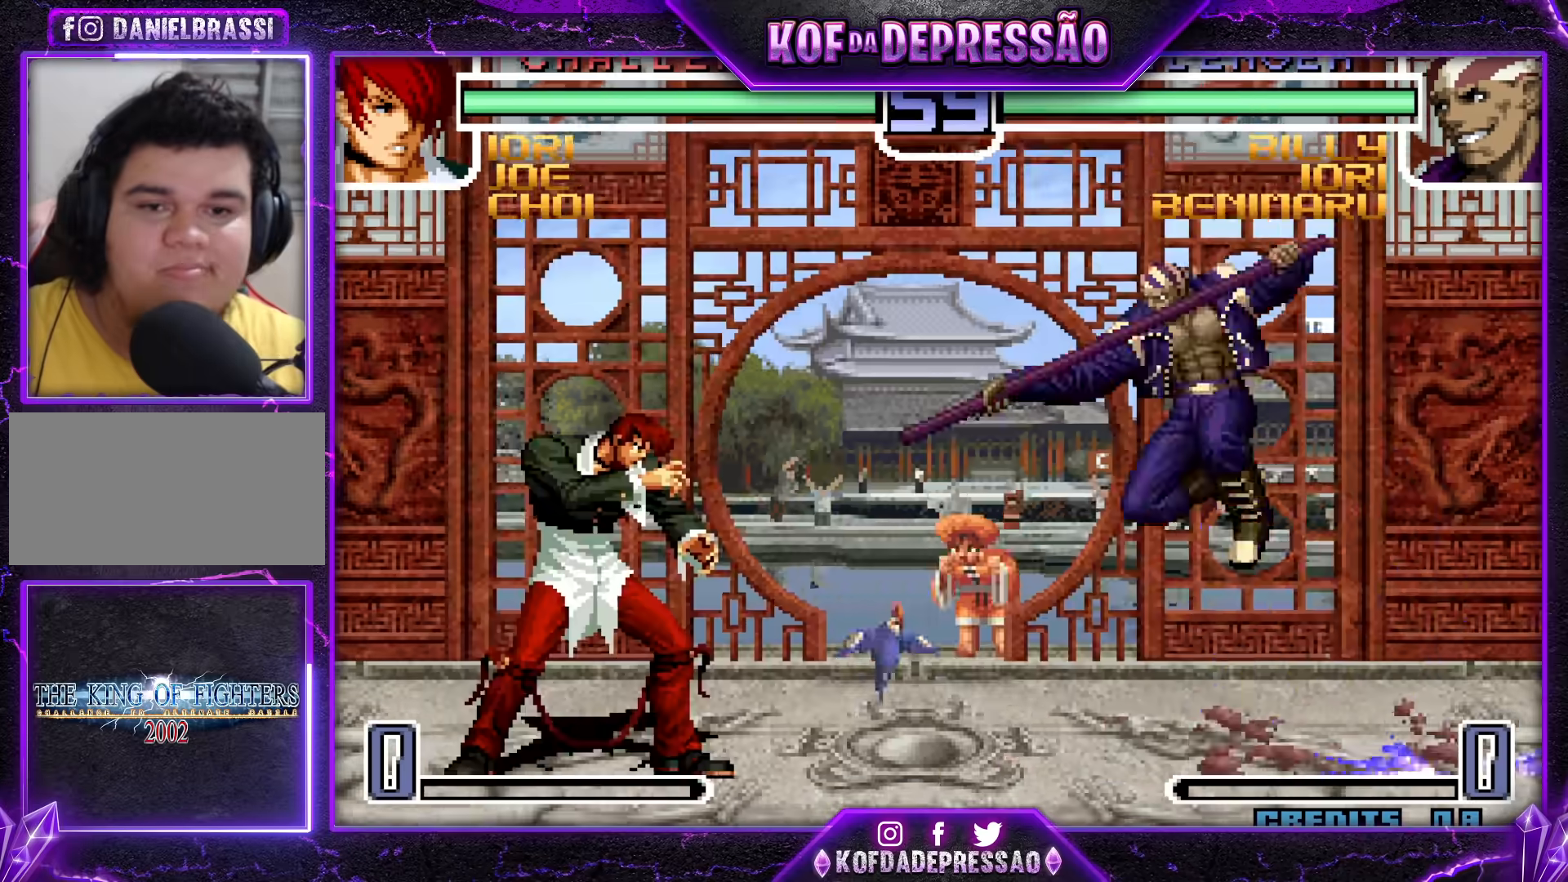
{"buttons": ["TRIANGLE"], "left_stick": "down", "events": [[17, "left_stick", "left"], [33, "TRIANGLE", "down"], [183, "TRIANGLE", "up"], [233, "left_stick", "right"], [300, "left_stick", "center"], [367, "left_stick", "right"], [417, "TRIANGLE", "down"], [467, "left_stick", "down"]]}
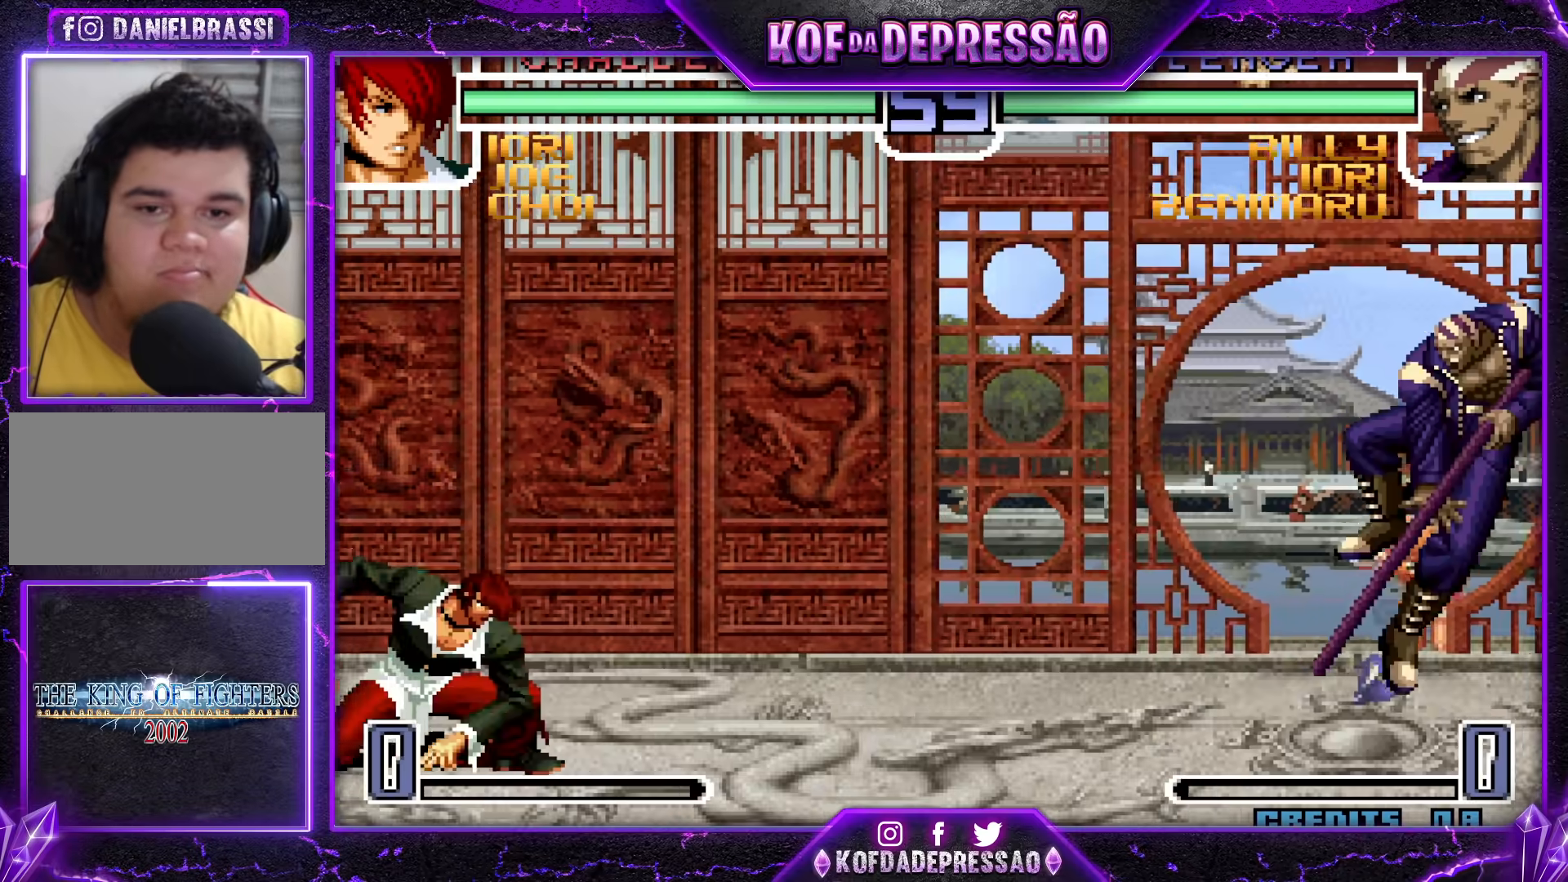
{"buttons": [], "left_stick": "up-right", "events": [[17, "TRIANGLE", "up"], [33, "left_stick", "center"], [117, "left_stick", "down-right"], [233, "left_stick", "up-right"]]}
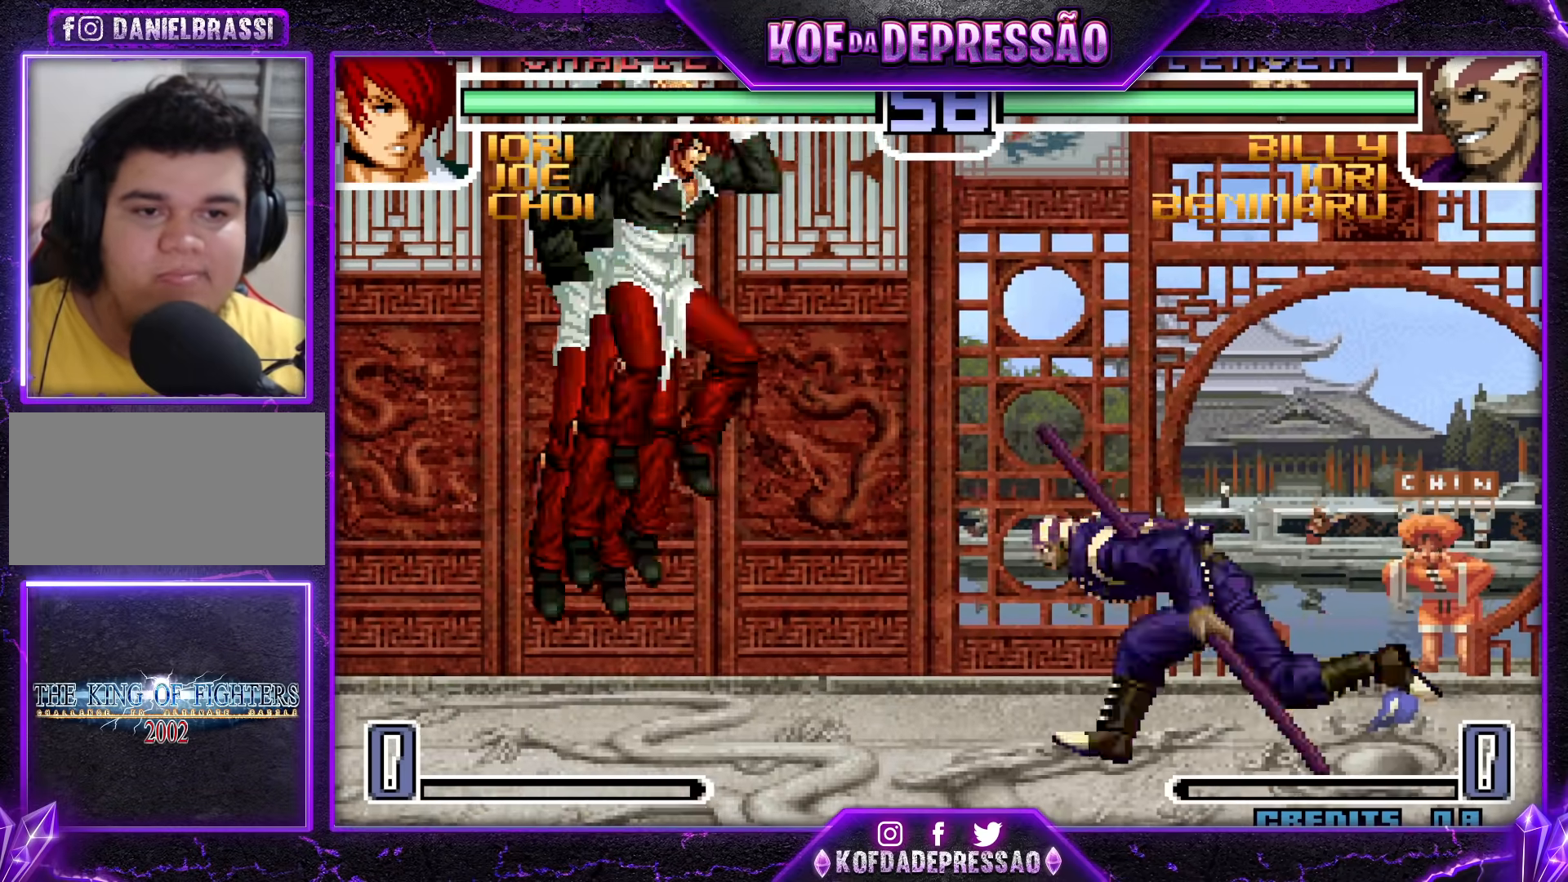
{"buttons": [], "left_stick": "down-left", "events": [[50, "CROSS", "down"], [67, "left_stick", "center"], [117, "R1", "down"], [133, "CROSS", "up"], [133, "R1", "up"], [200, "left_stick", "down-left"]]}
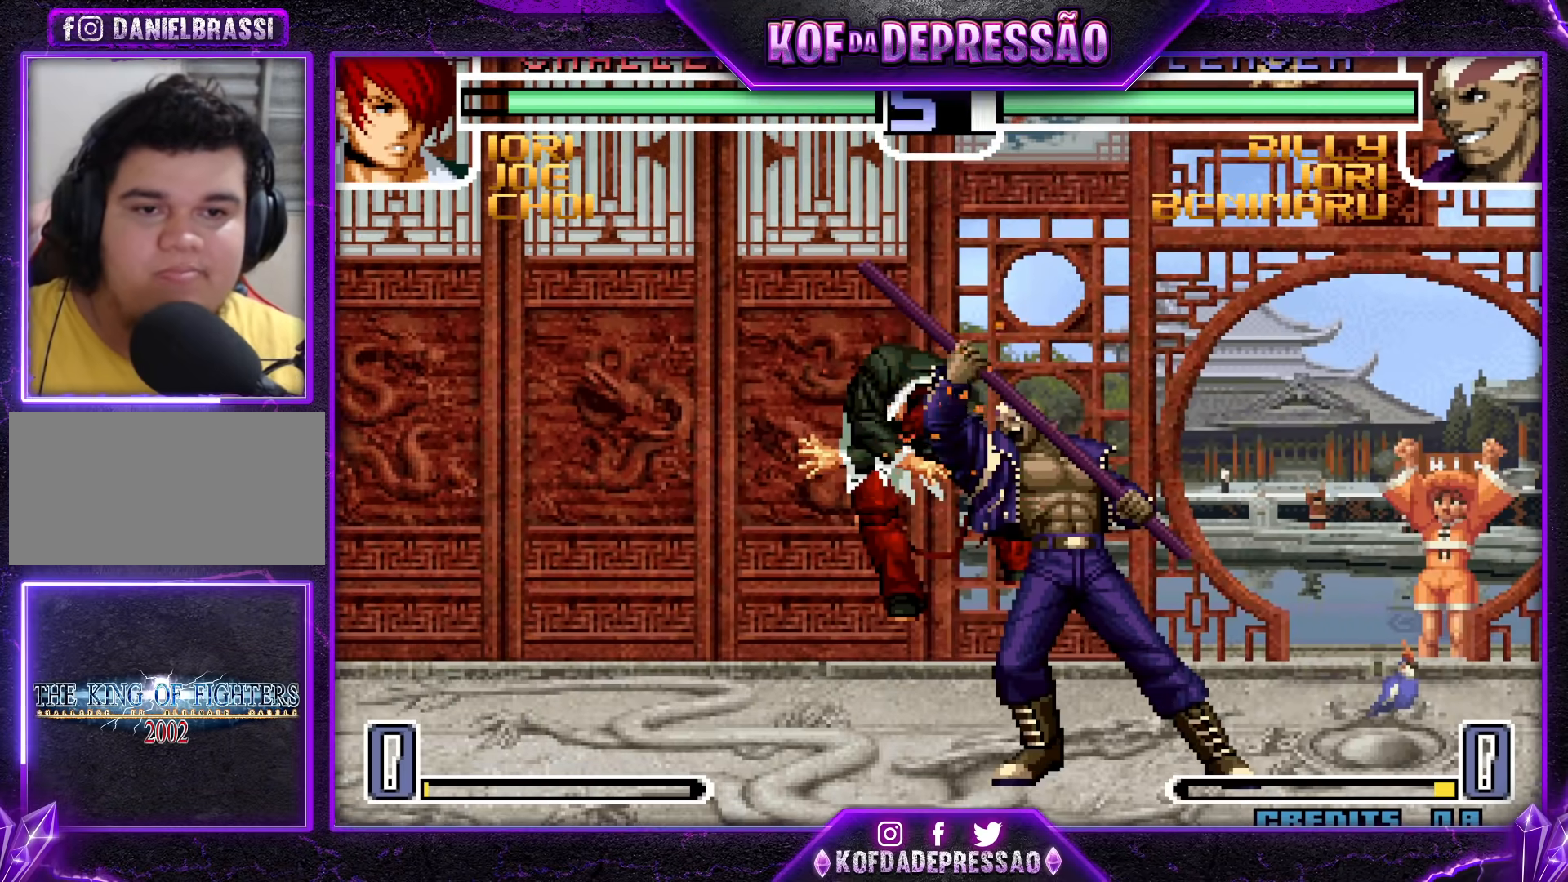
{"buttons": [], "left_stick": "left", "events": [[400, "left_stick", "left"]]}
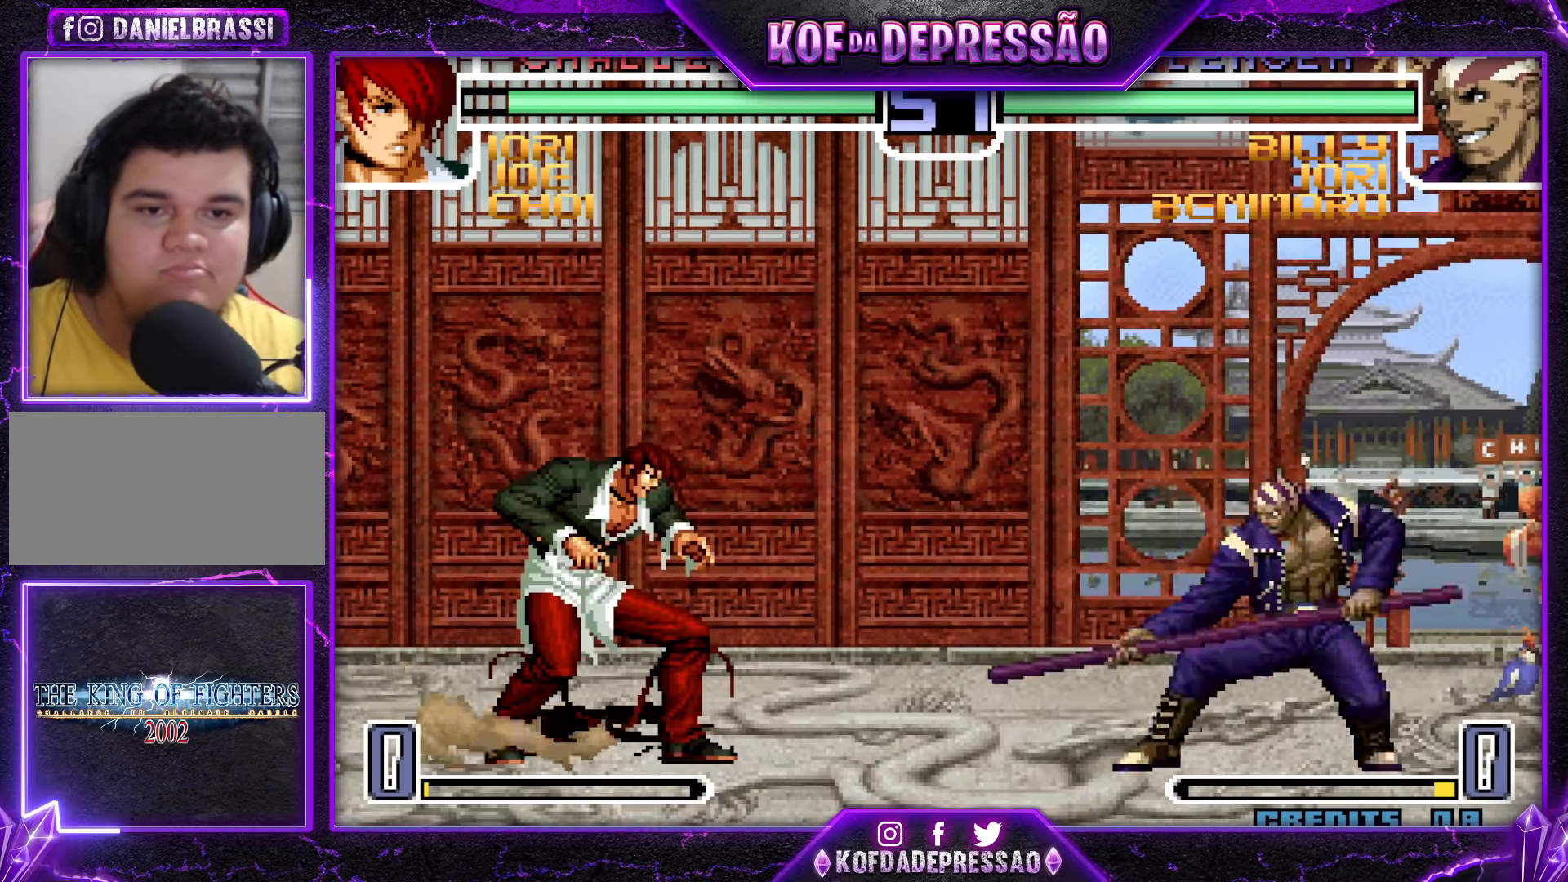
{"buttons": [], "left_stick": "down-right", "events": [[50, "left_stick", "center"], [100, "left_stick", "left"], [133, "R1", "down"], [283, "R1", "up"], [450, "left_stick", "down-right"]]}
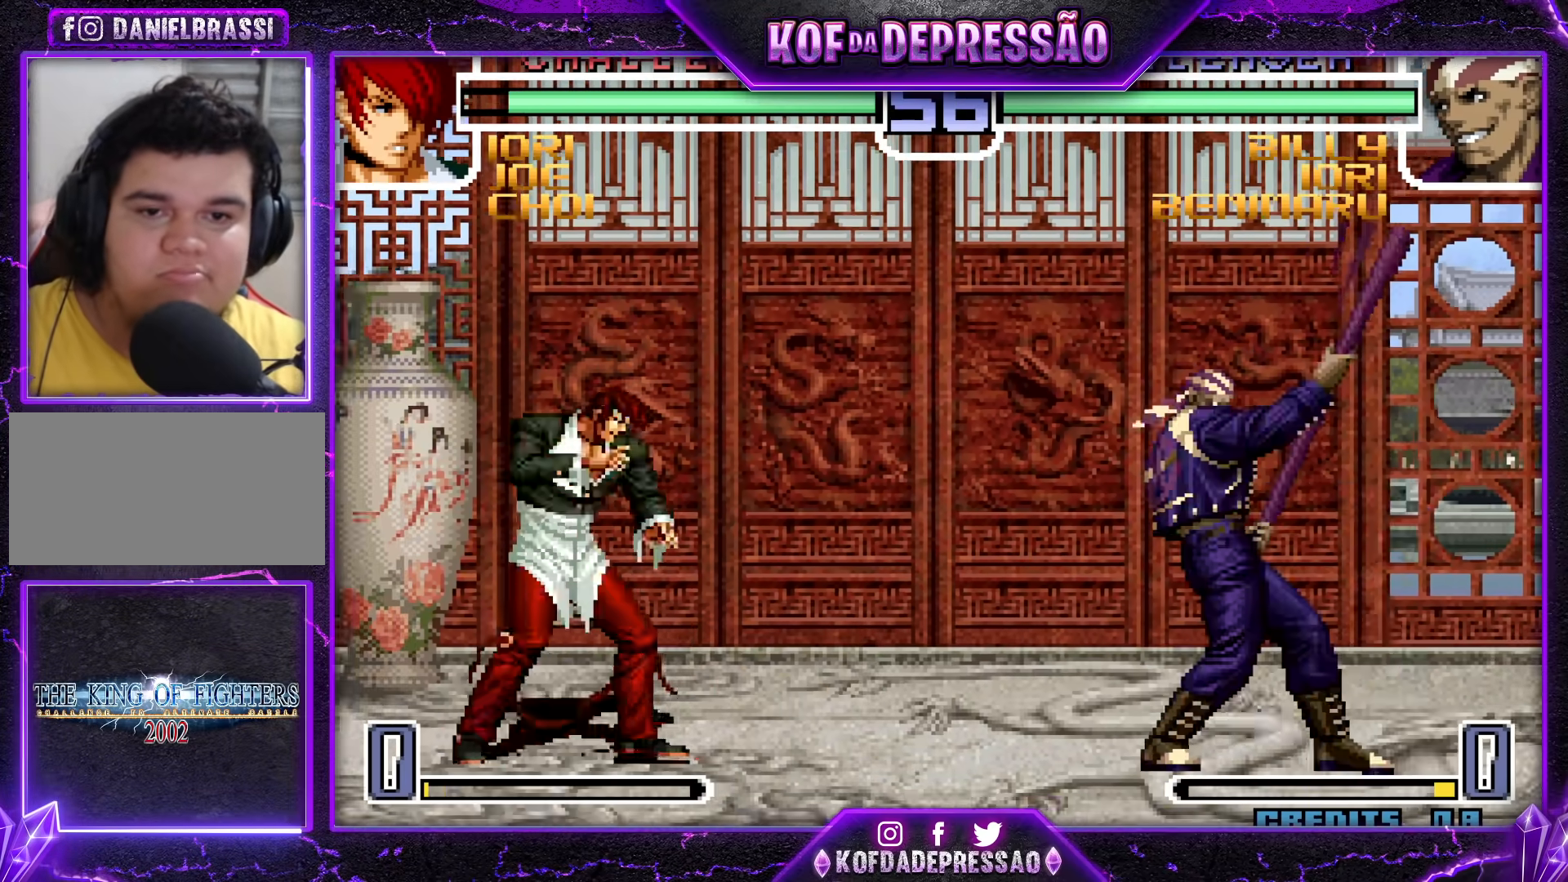
{"buttons": ["TRIANGLE"], "left_stick": "down-left", "events": [[17, "left_stick", "up-right"], [67, "left_stick", "center"], [217, "CROSS", "down"], [317, "CROSS", "up"], [350, "left_stick", "left"], [417, "left_stick", "down-left"], [483, "TRIANGLE", "down"]]}
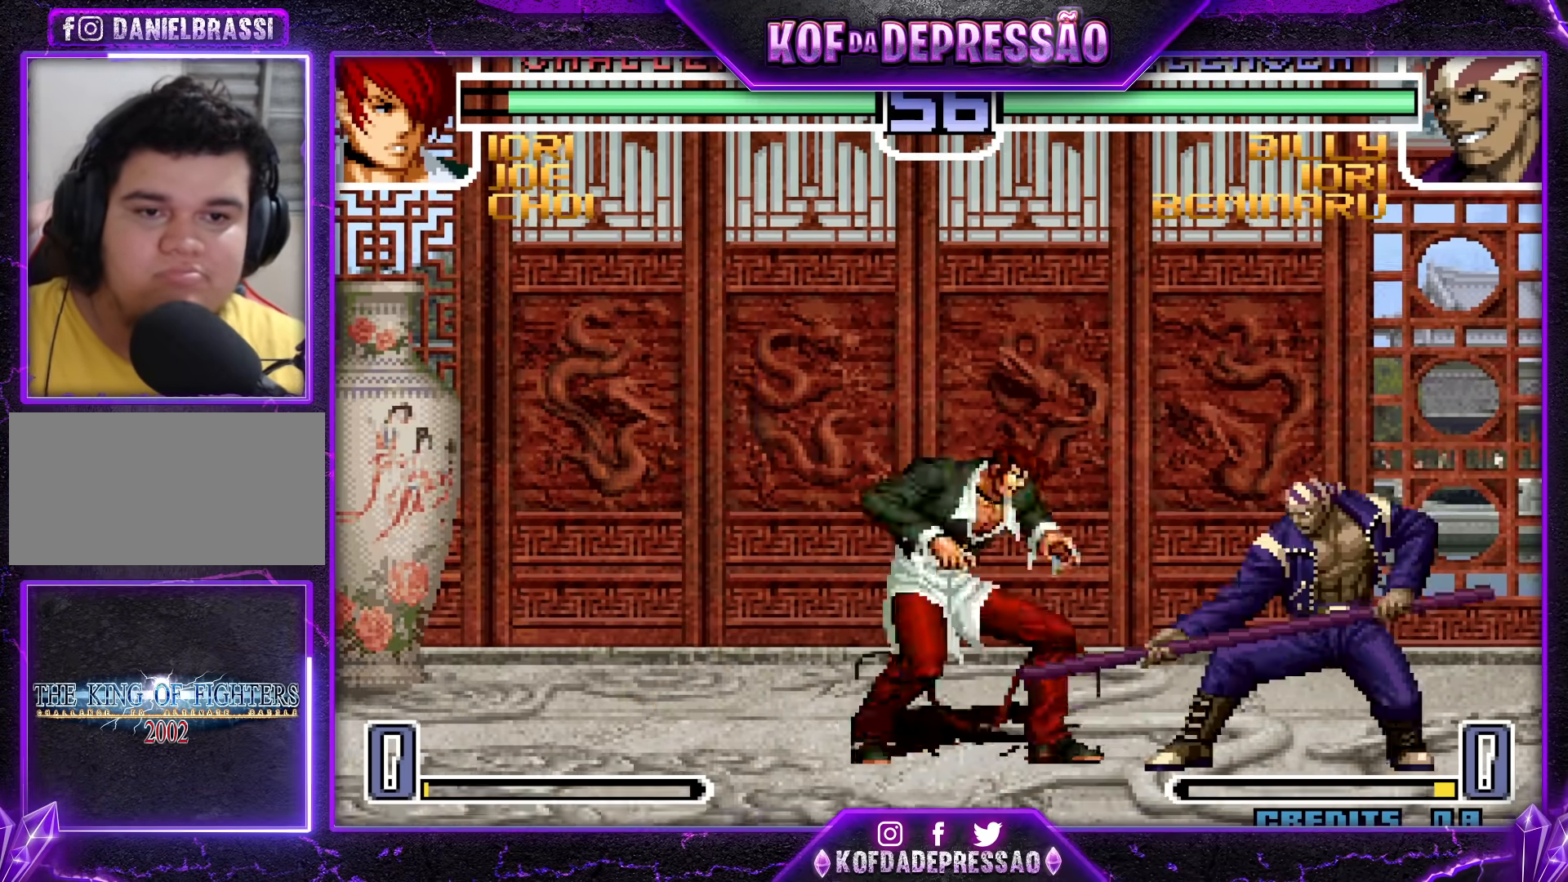
{"buttons": ["CROSS", "R1"], "left_stick": "center", "events": [[67, "TRIANGLE", "up"], [233, "left_stick", "center"], [283, "left_stick", "down-right"], [367, "left_stick", "up-right"], [433, "left_stick", "center"], [467, "CROSS", "down"], [500, "R1", "down"]]}
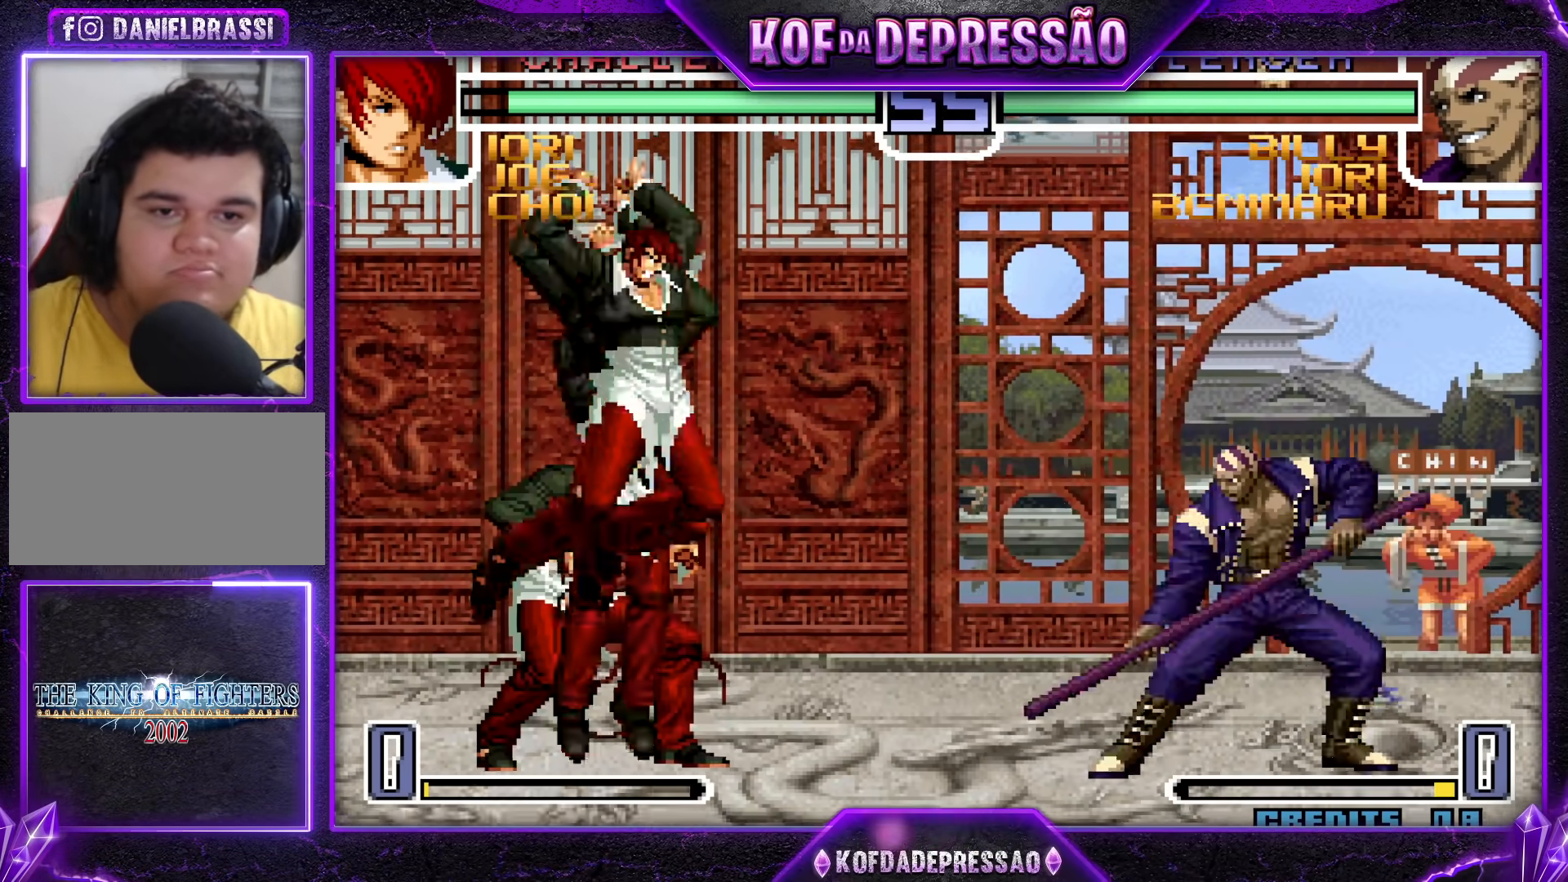
{"buttons": [], "left_stick": "down-left", "events": [[50, "CROSS", "up"], [50, "R1", "up"], [100, "left_stick", "down-left"], [400, "TRIANGLE", "down"], [500, "TRIANGLE", "up"]]}
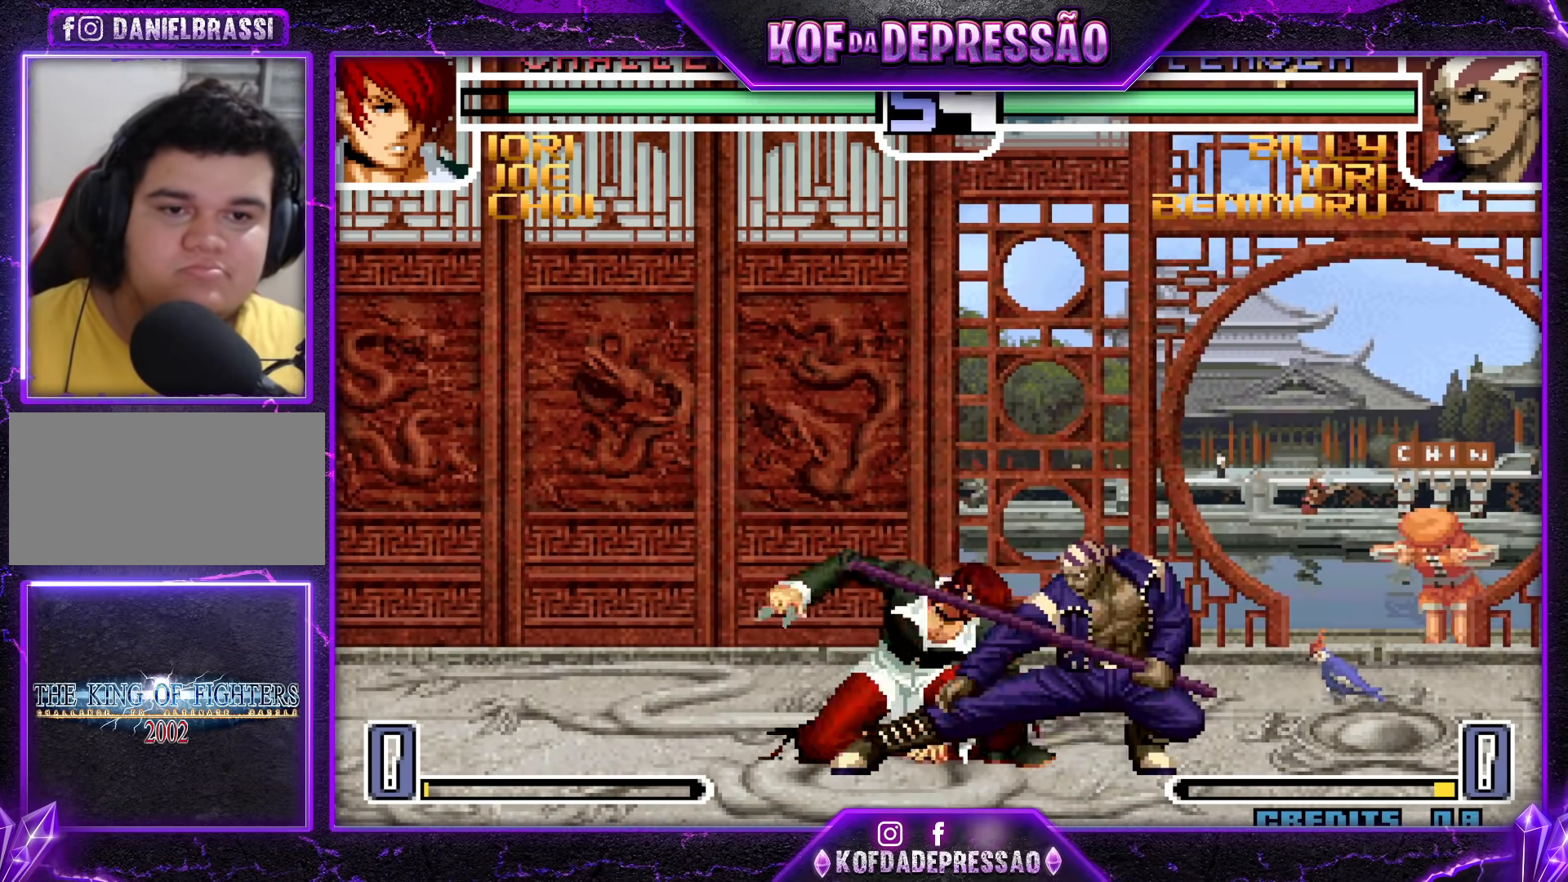
{"buttons": [], "left_stick": "down-left", "events": [[283, "SQUARE", "down"], [350, "SQUARE", "up"]]}
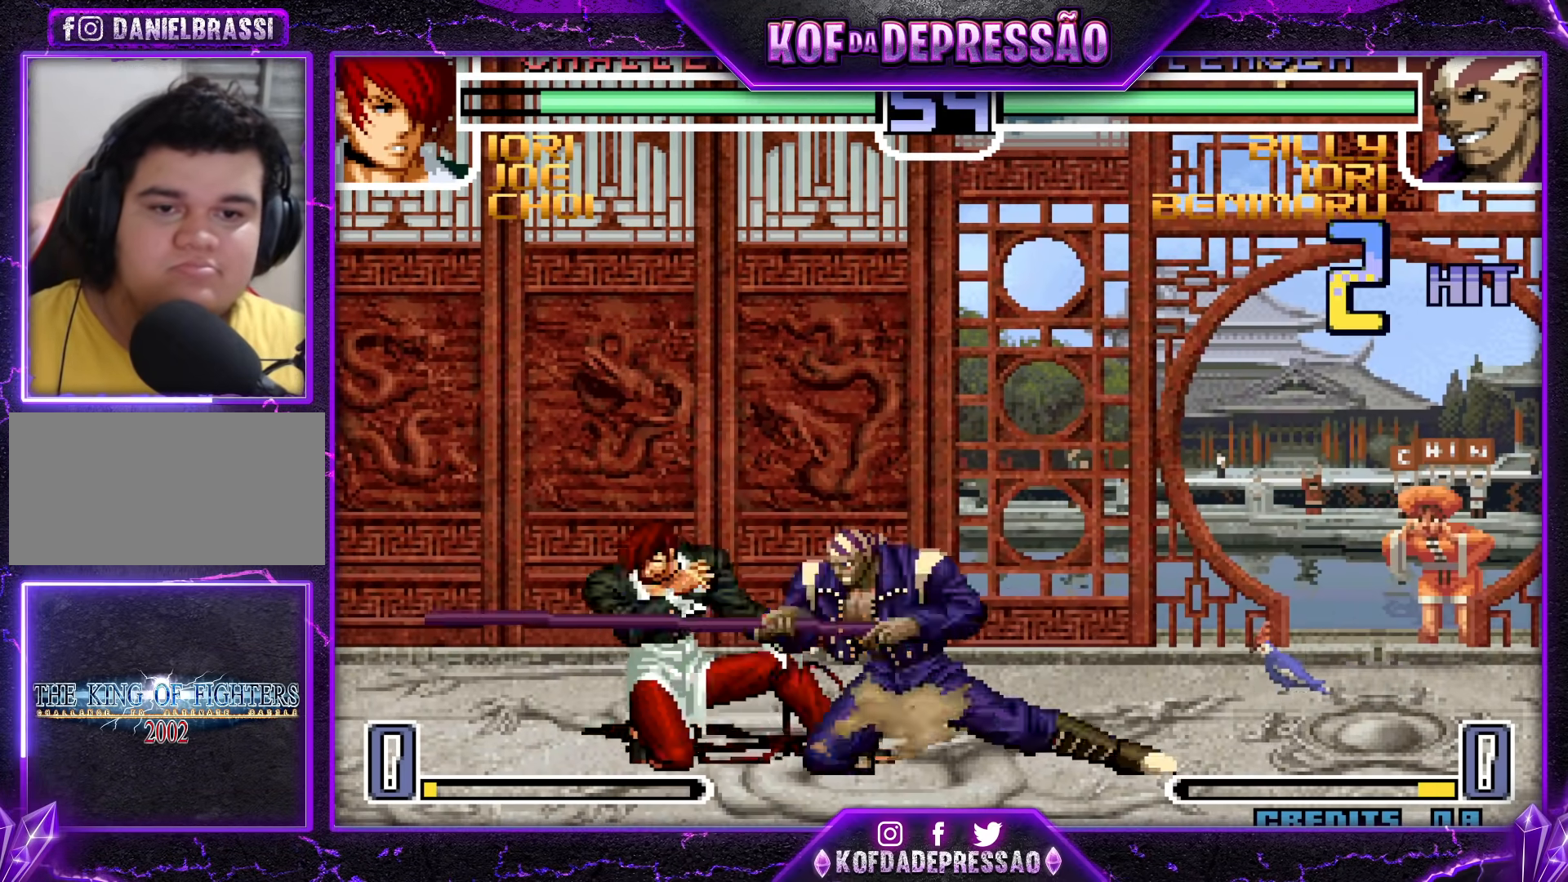
{"buttons": [], "left_stick": "down", "events": [[400, "left_stick", "down"]]}
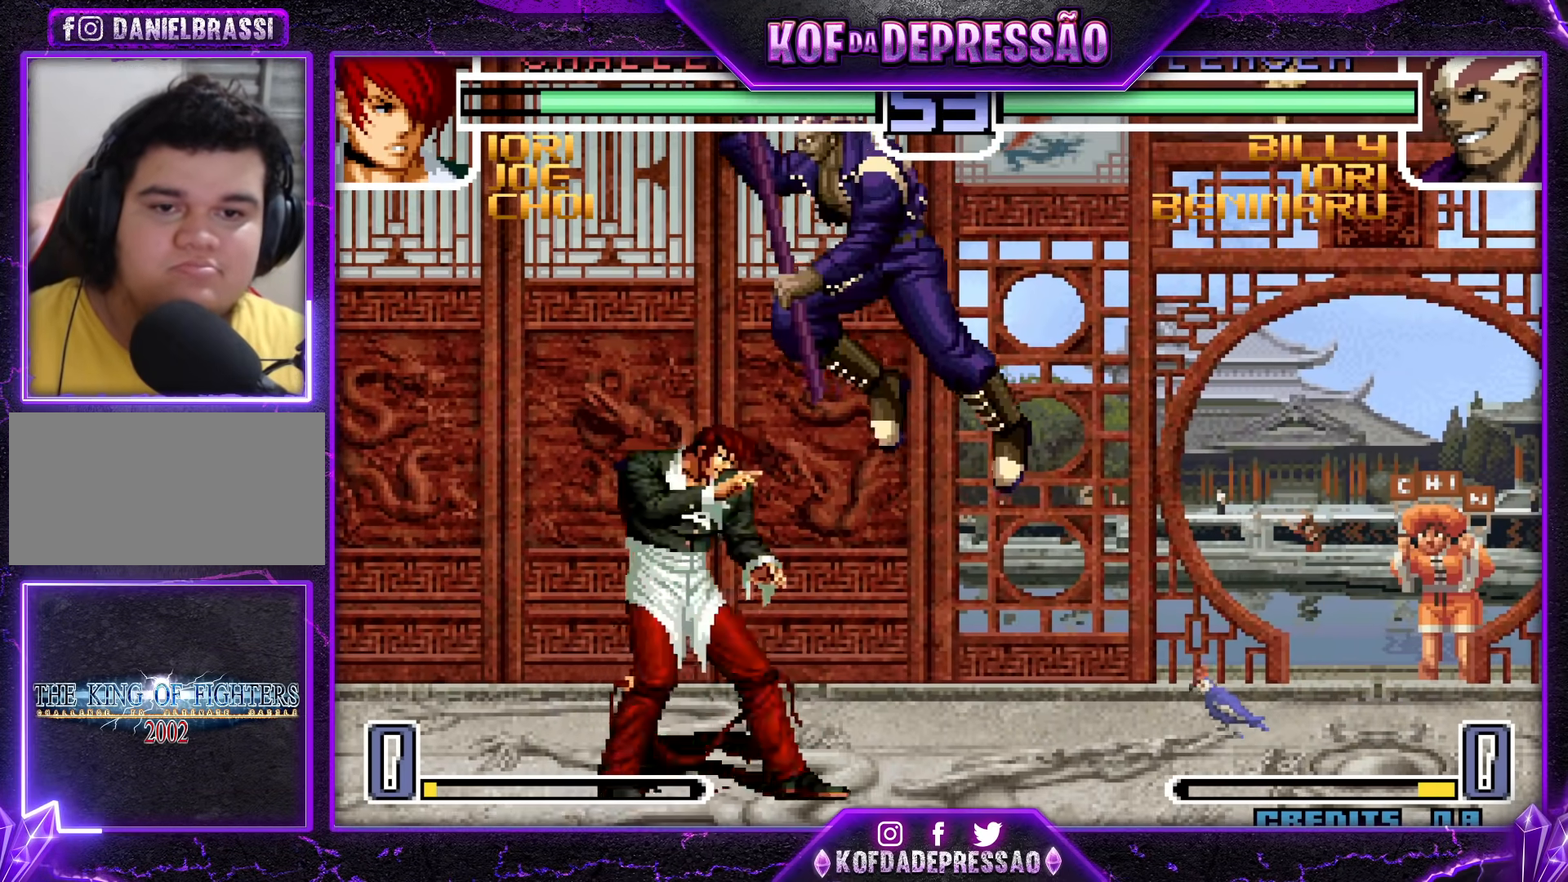
{"buttons": [], "left_stick": "down-left", "events": [[83, "left_stick", "right"], [250, "left_stick", "left"], [450, "left_stick", "down-left"]]}
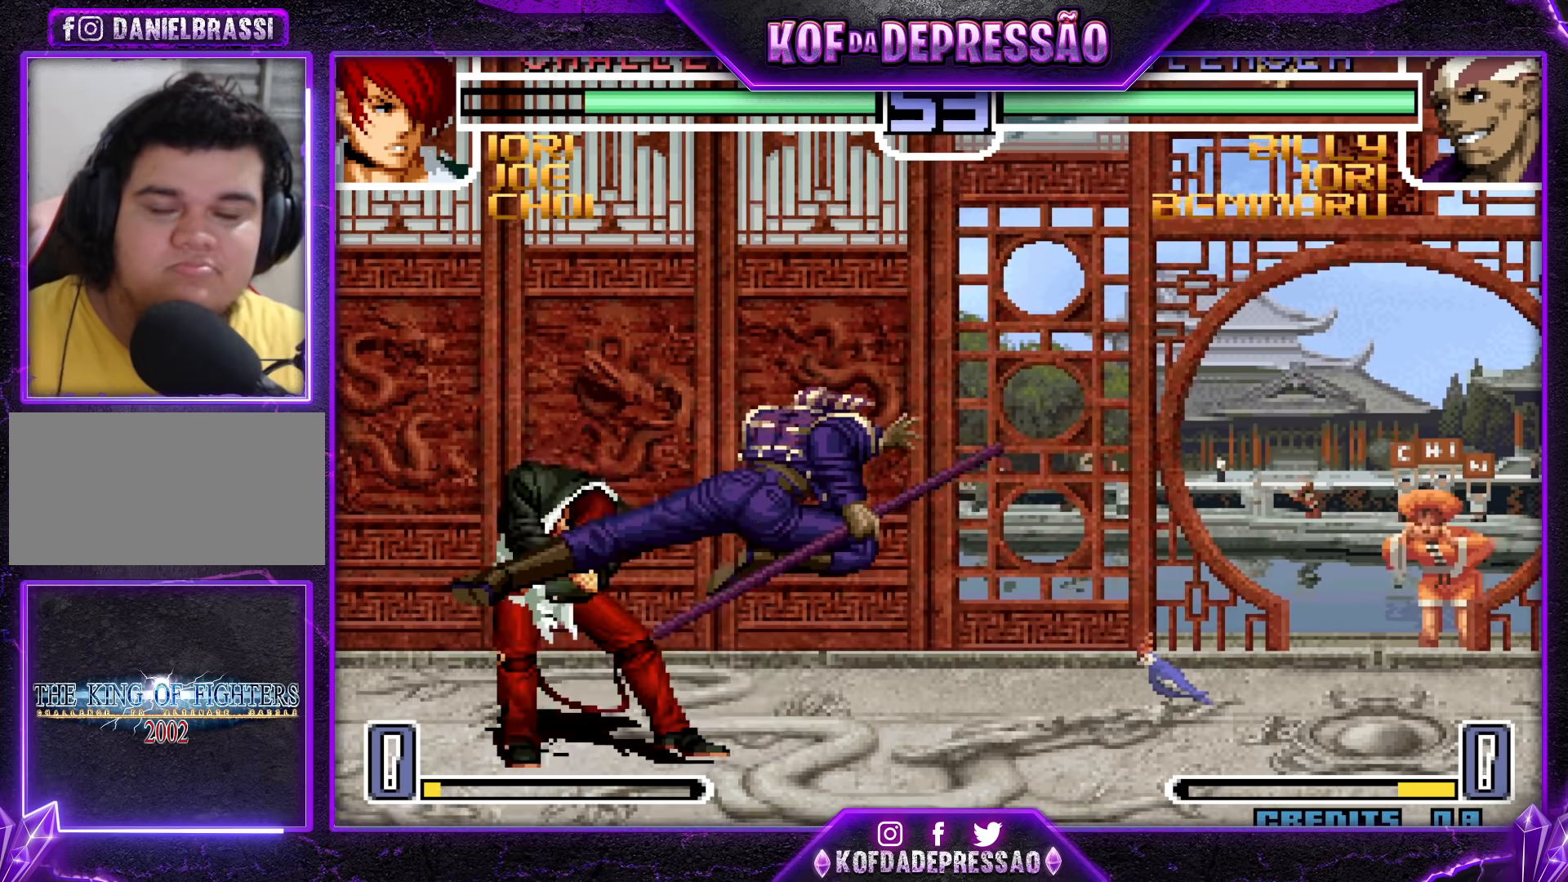
{"buttons": [], "left_stick": "down-left", "events": []}
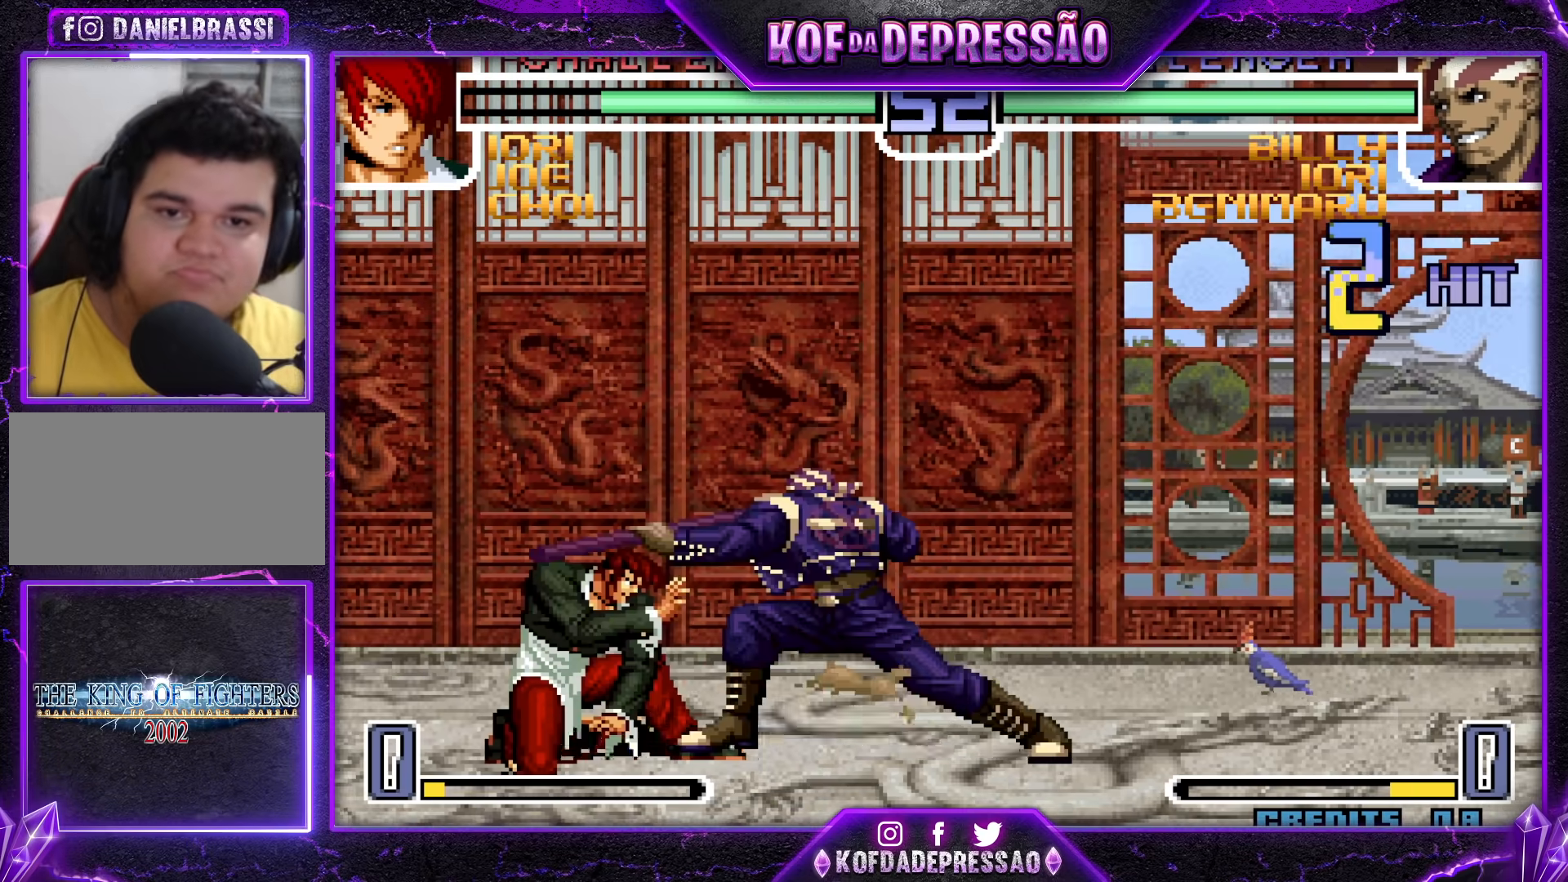
{"buttons": [], "left_stick": "down-left", "events": []}
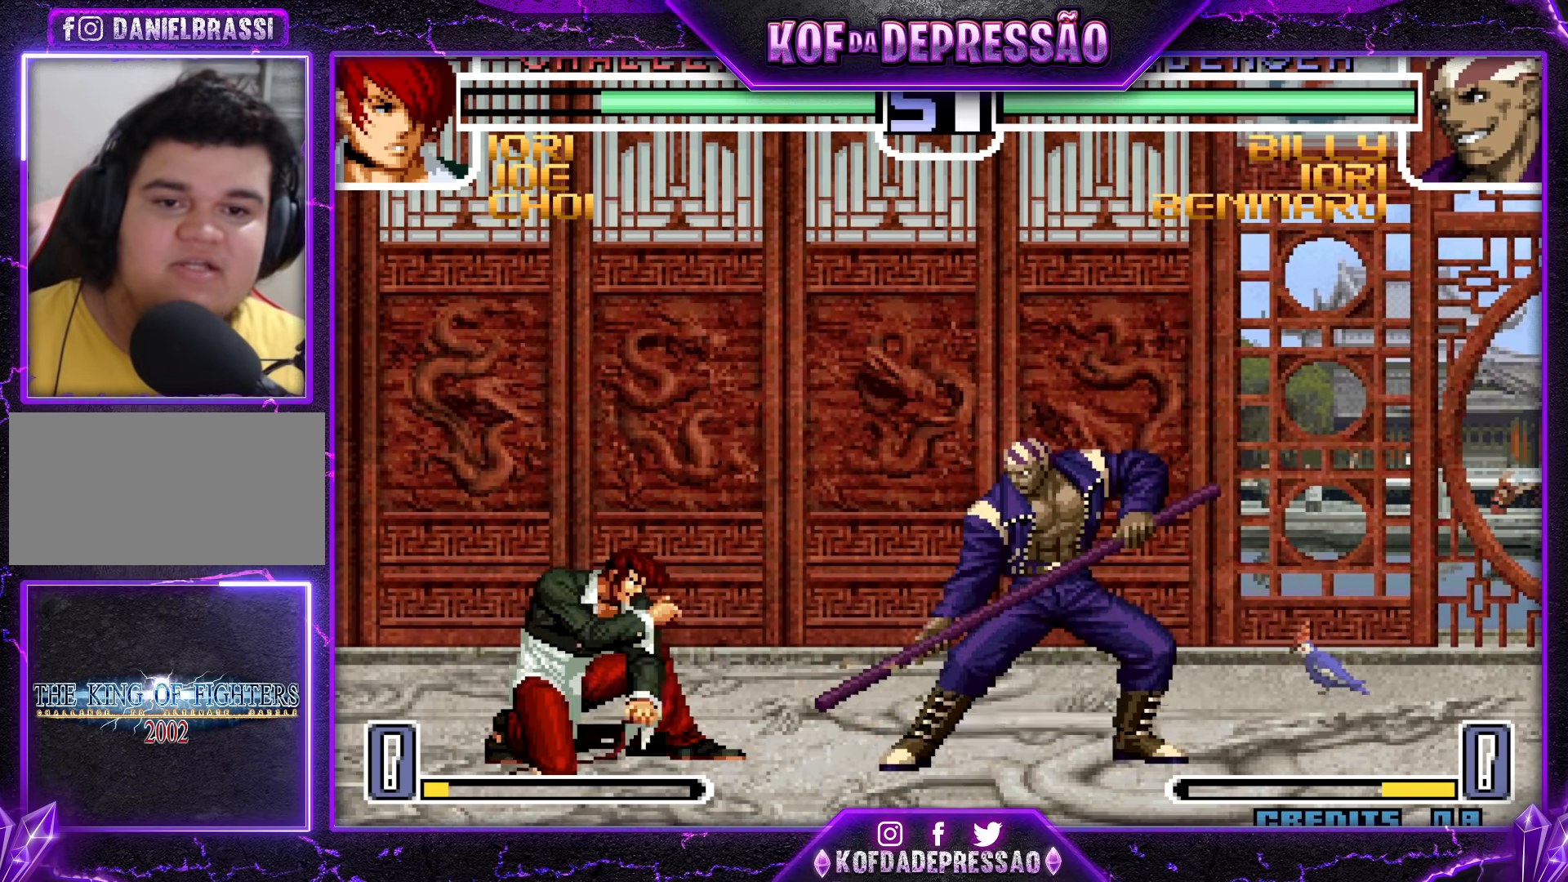
{"buttons": [], "left_stick": "left", "events": [[100, "left_stick", "down"], [200, "left_stick", "left"], [217, "R1", "down"], [283, "R1", "up"], [317, "left_stick", "down"], [417, "left_stick", "left"]]}
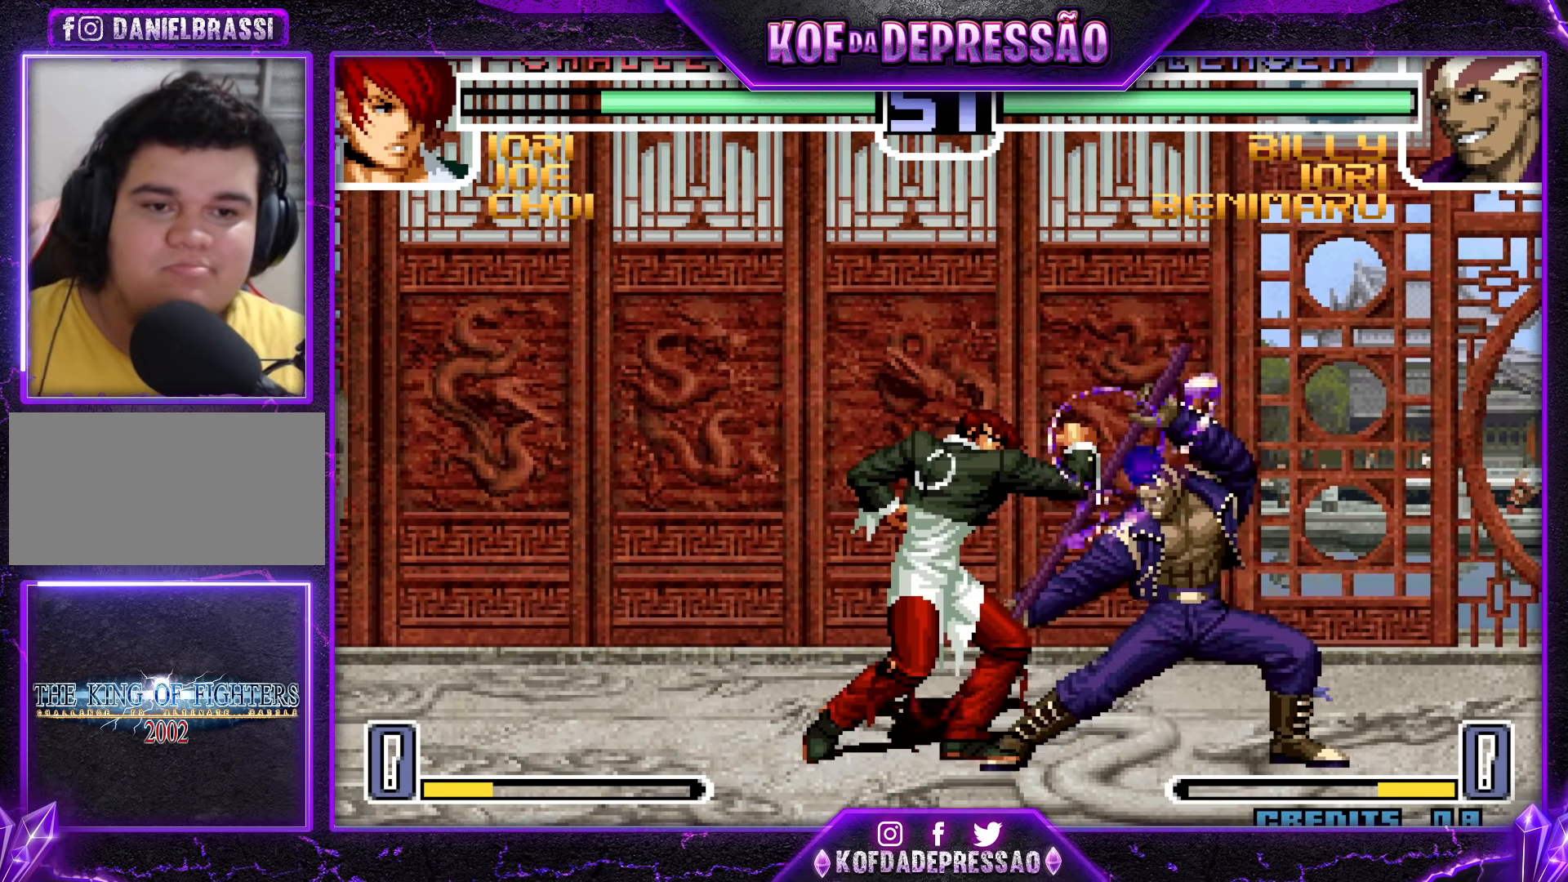
{"buttons": [], "left_stick": "down-left", "events": [[417, "left_stick", "down-left"]]}